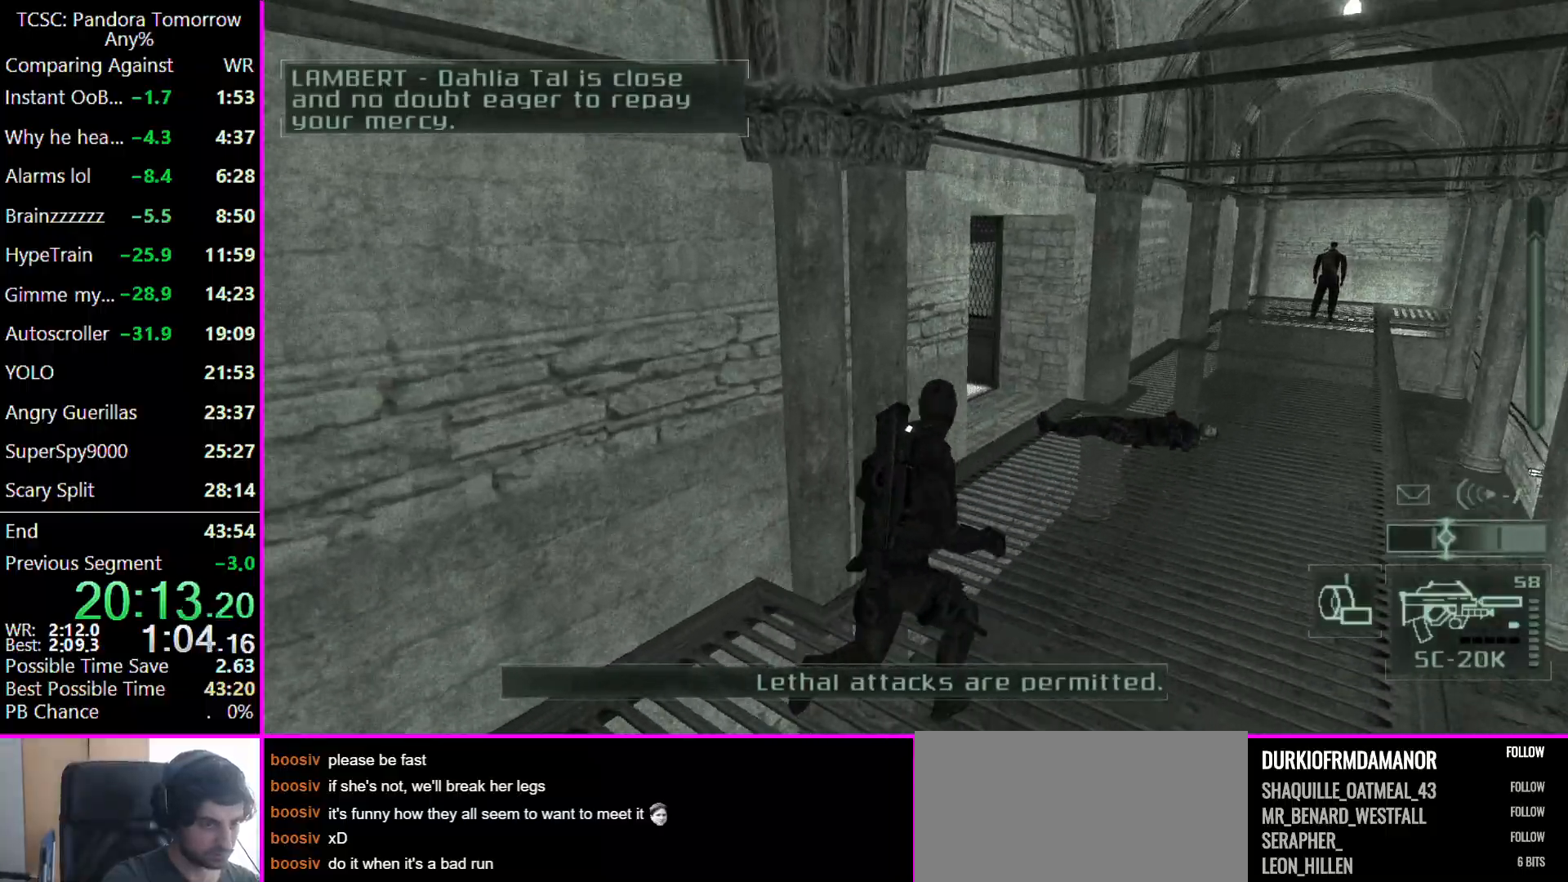
Gameplay with keyboard and mouse; each line is a JSON object with the keys and mouse buttons held at the frame after it. "events" lists presses ("down") and releases ("up") of "1", "2", "3", "4", "5", "a", "alt", "c", "caps_lock", "ctrl", "d", "e", "f", "g", "q", "r", "s", "shift", "space", "t", "tab", "v", "w", "x", "z", "mouse_left" and "mouse_right" between this image and that frame as [ms after this image, input, new state], when the widget could be followed in between. "mouse_left", "mouse_right" = the "left", "right" buttons of the "mouse" list. No other keys are recorded. Not read: mouse_move other_keys.
{"keys": ["d", "w"], "mouse": [], "events": []}
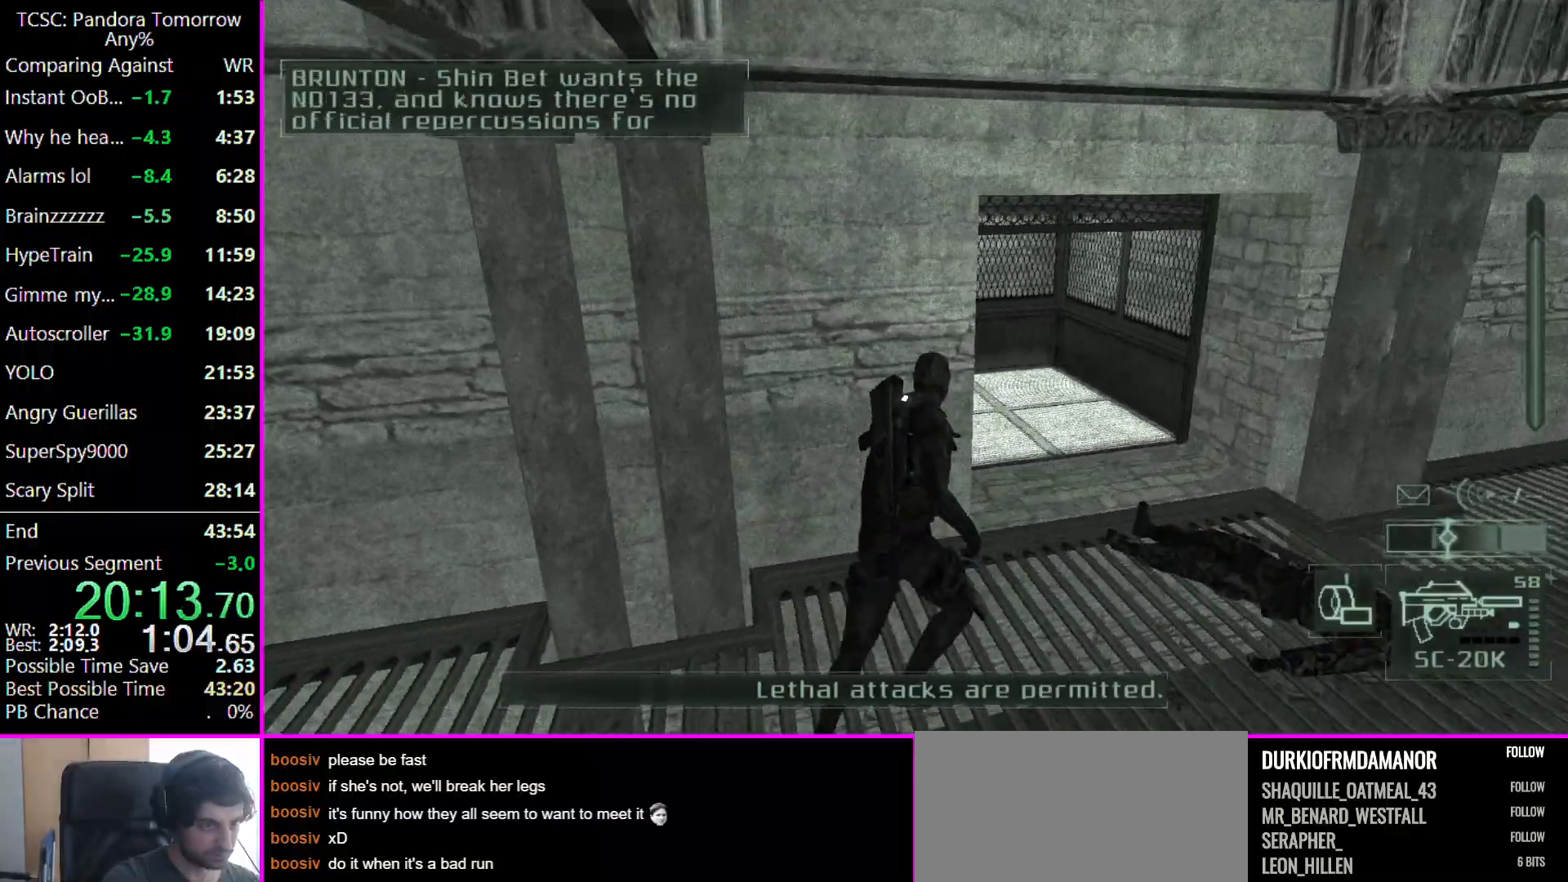
{"keys": ["w"], "mouse": [], "events": [[400, "d", "up"]]}
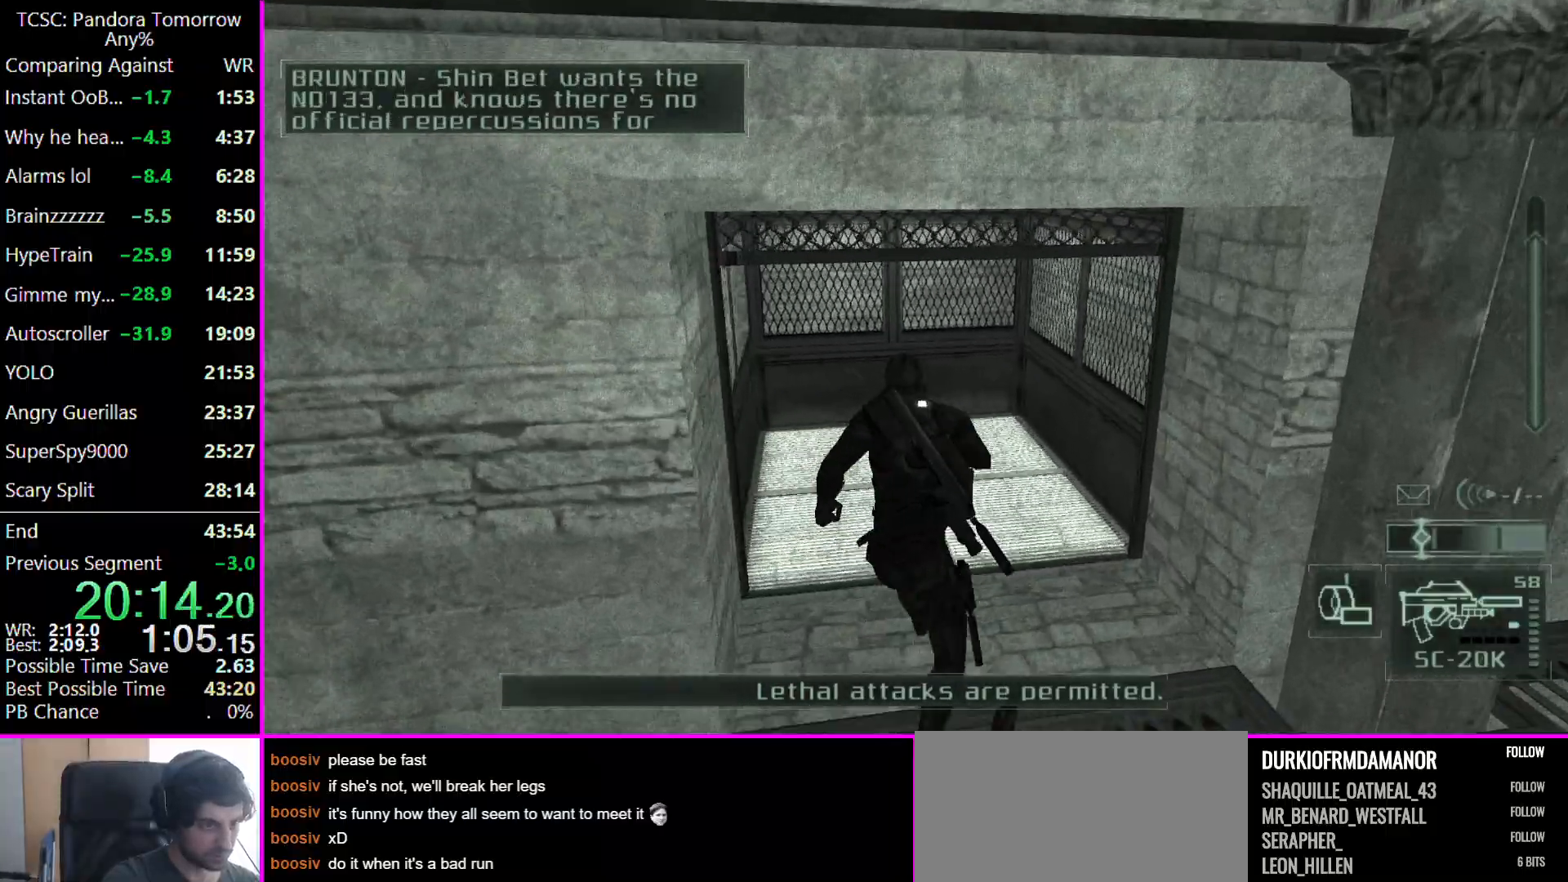
{"keys": ["a"], "mouse": [], "events": [[267, "a", "down"], [367, "w", "up"]]}
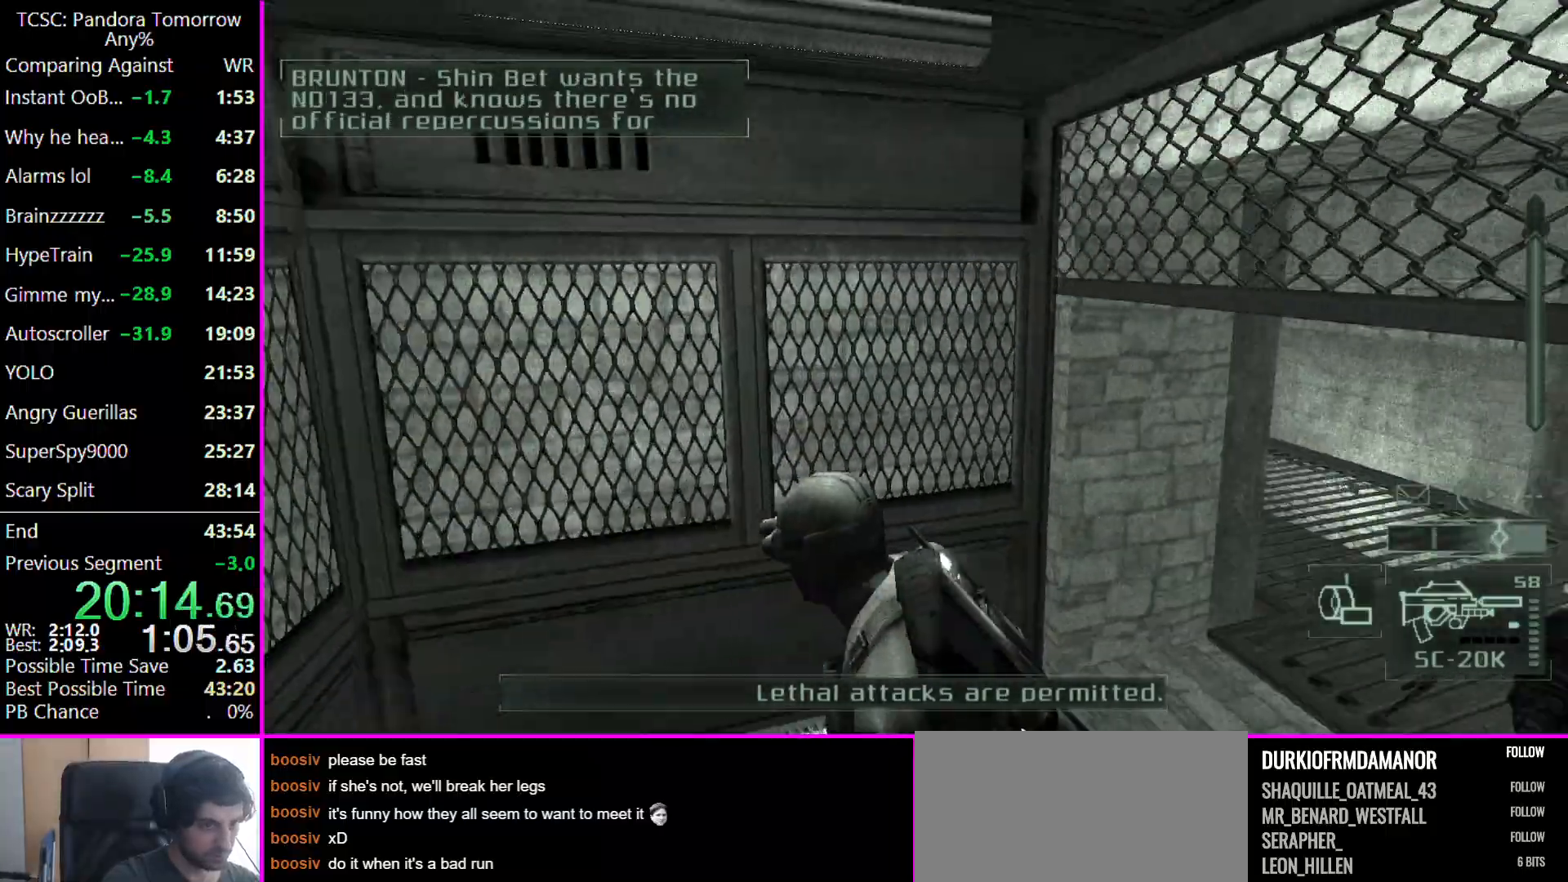
{"keys": [], "mouse": [], "events": [[167, "a", "up"]]}
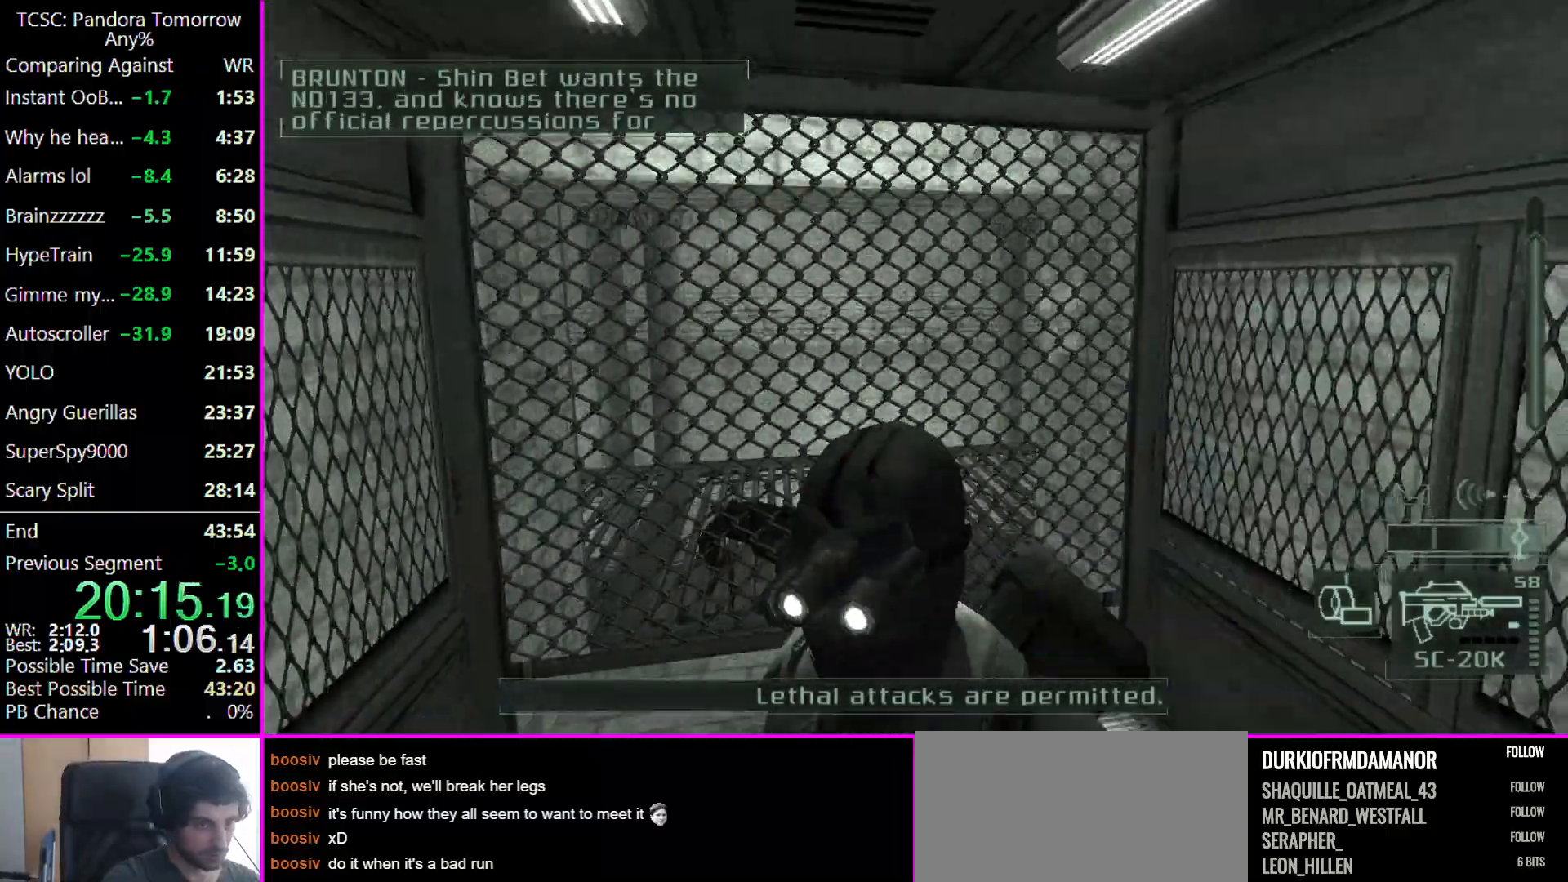
{"keys": ["w"], "mouse": [], "events": [[400, "w", "down"]]}
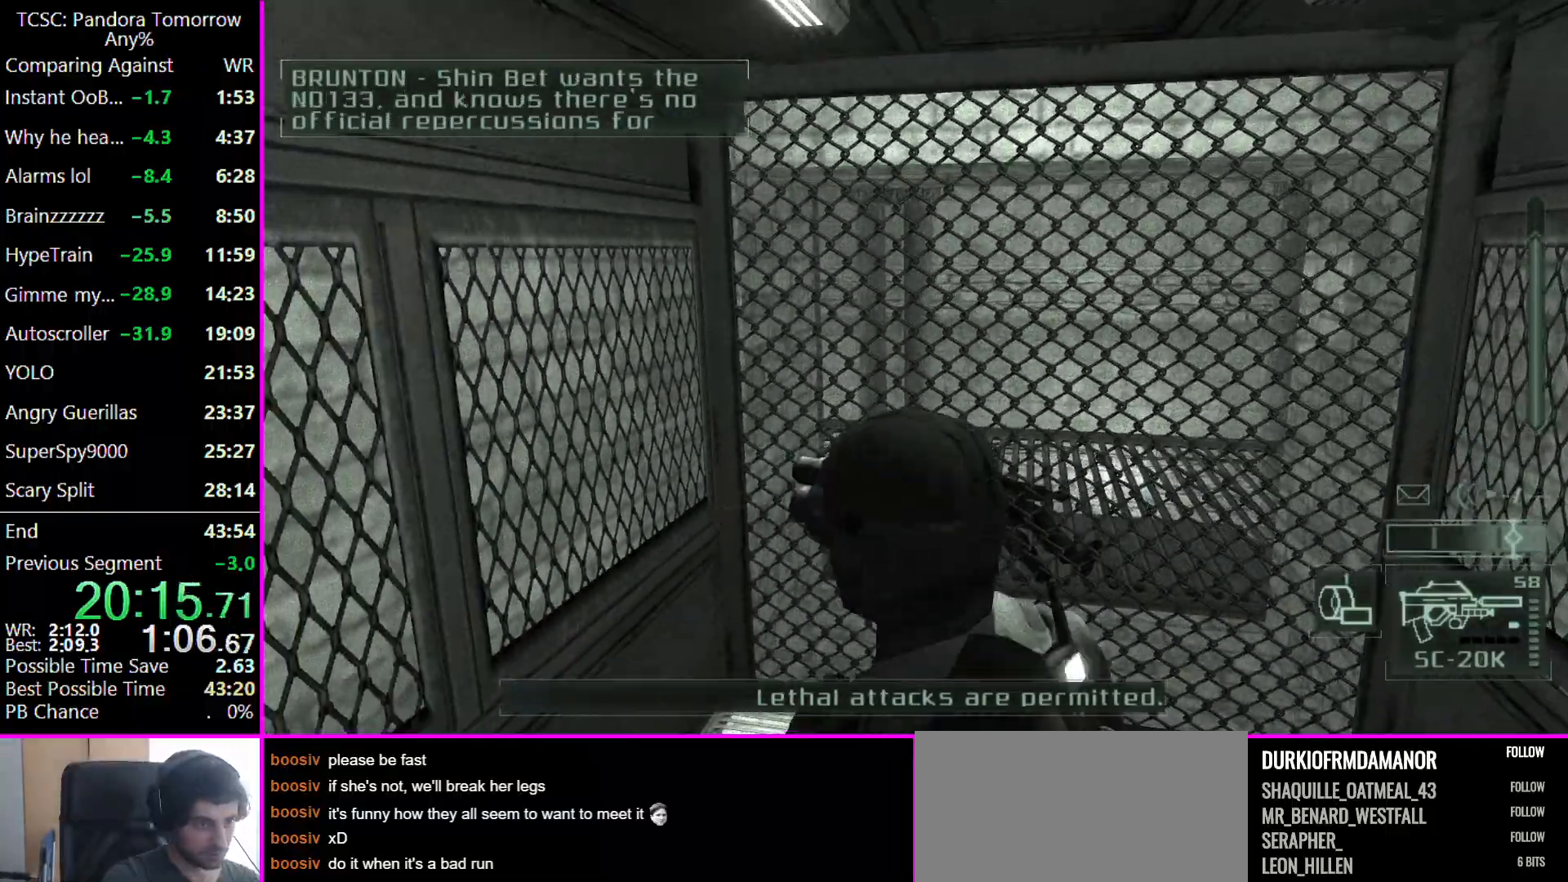
{"keys": [], "mouse": [], "events": [[167, "w", "up"]]}
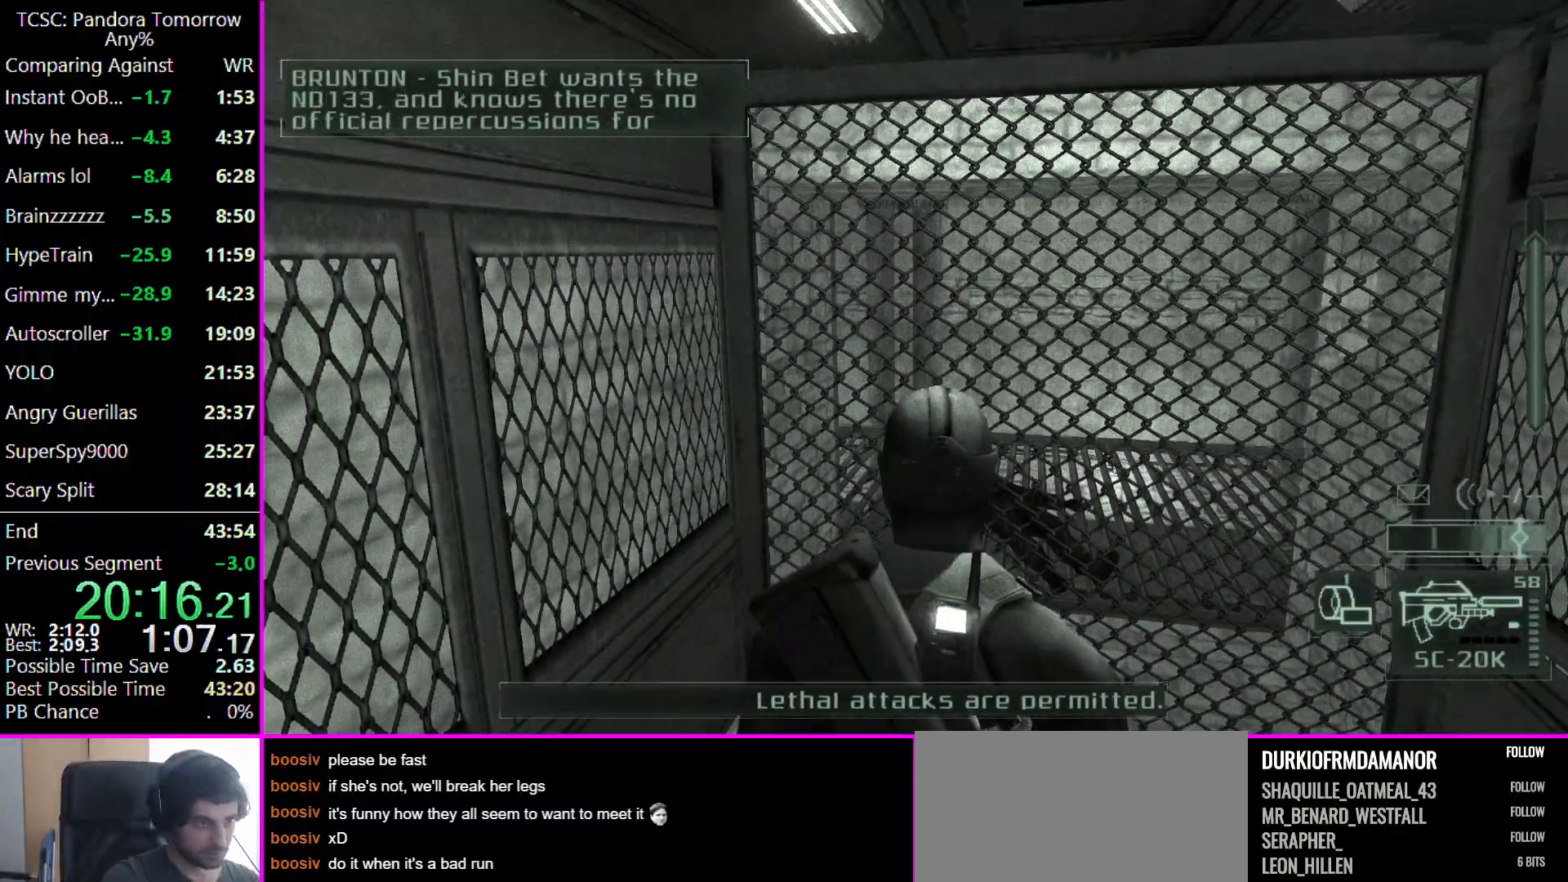
{"keys": [], "mouse": [], "events": [[333, "e", "down"], [433, "e", "up"]]}
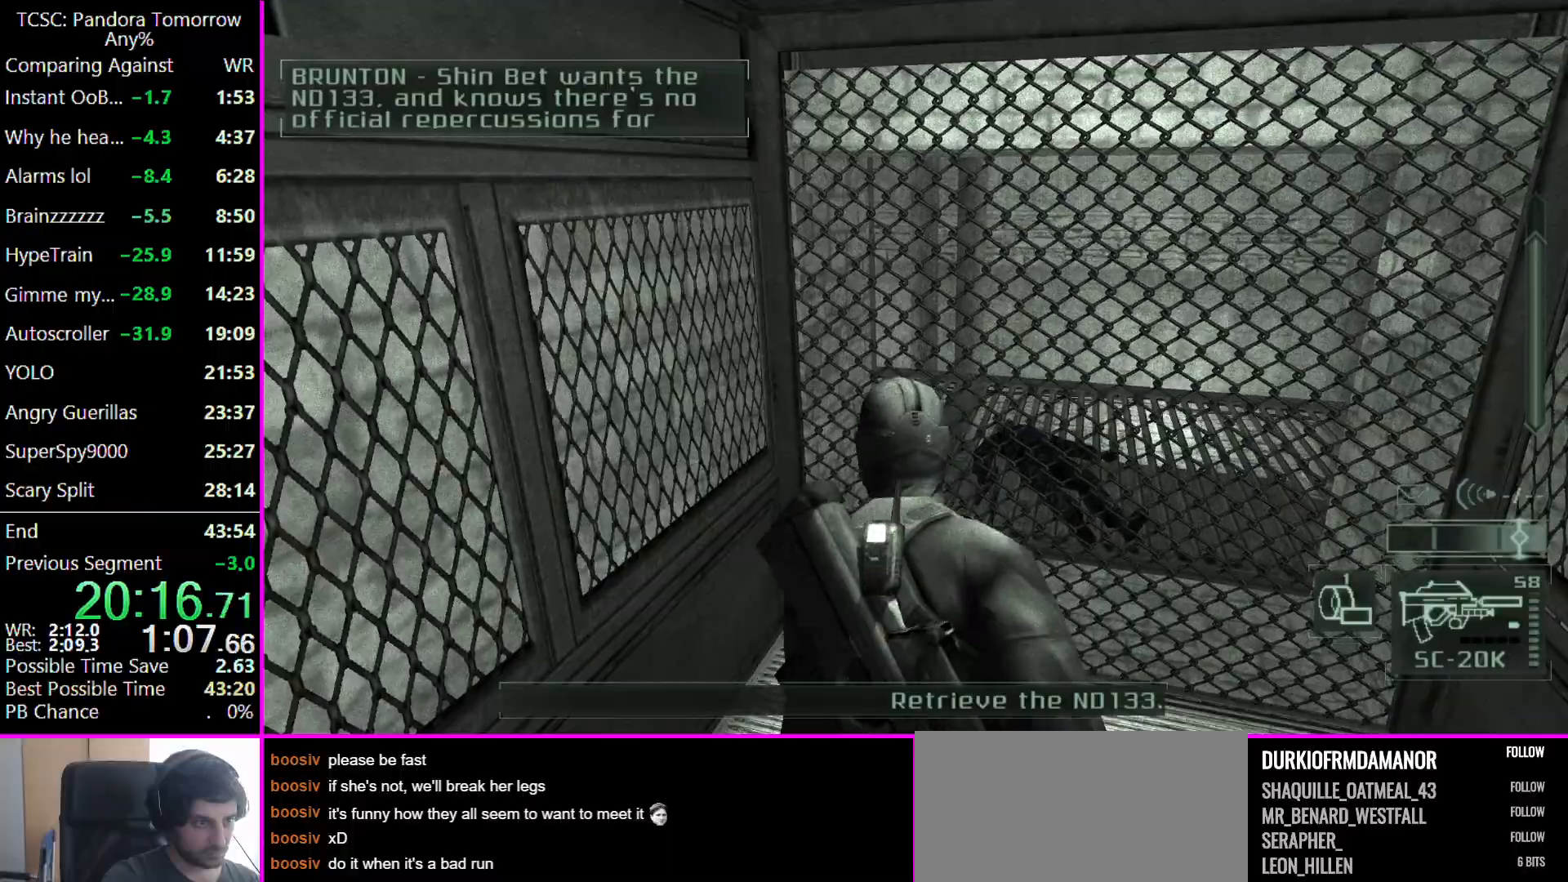
{"keys": [], "mouse": [], "events": [[67, "d", "down"], [200, "w", "down"], [433, "d", "up"], [500, "w", "up"]]}
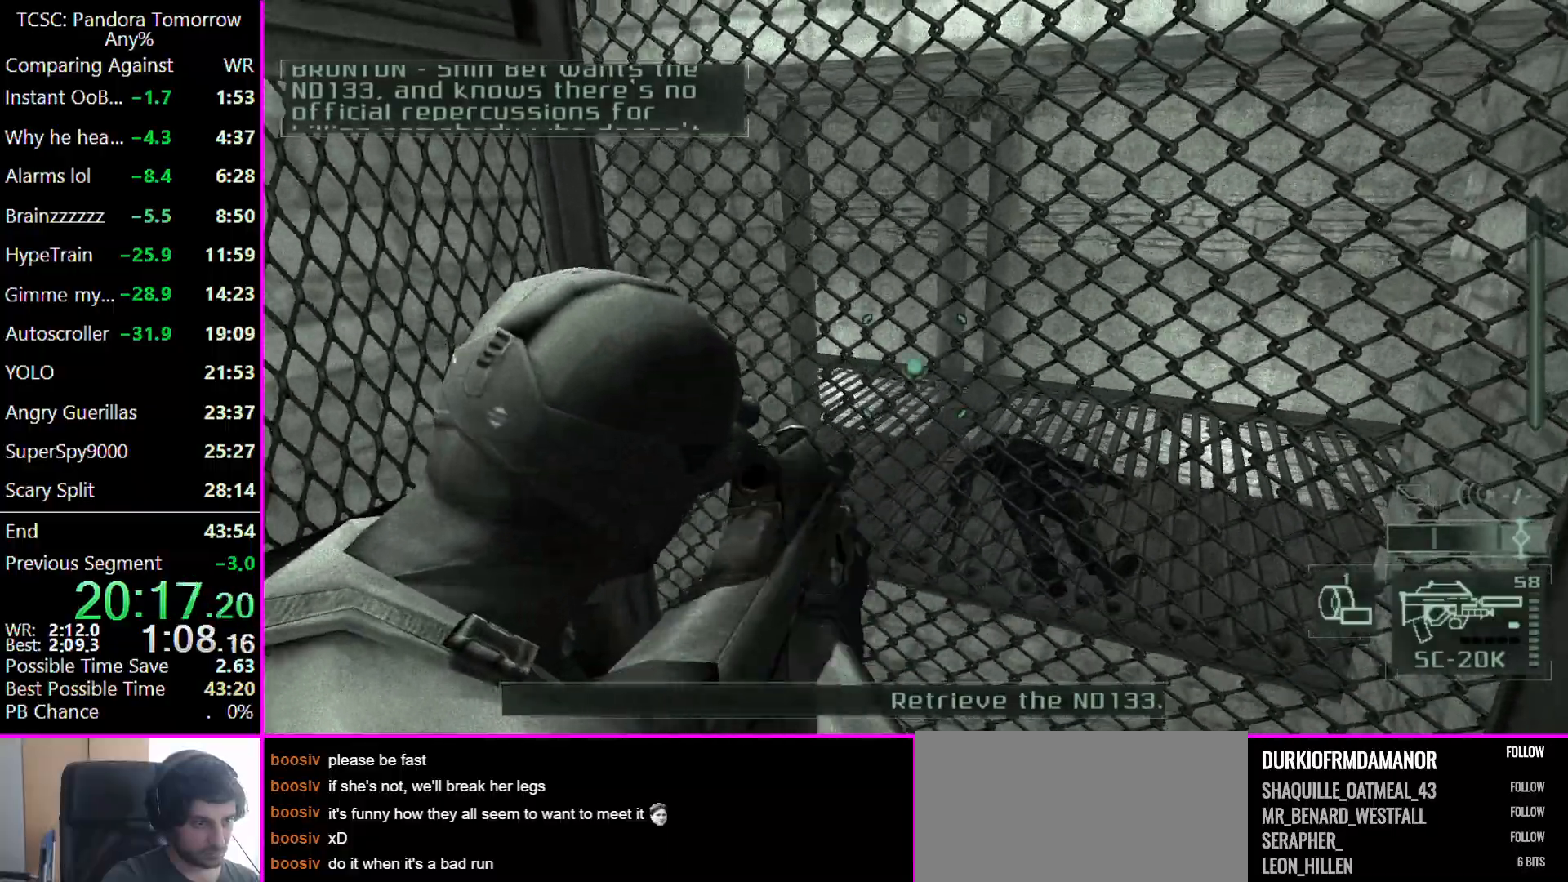
{"keys": [], "mouse": [], "events": []}
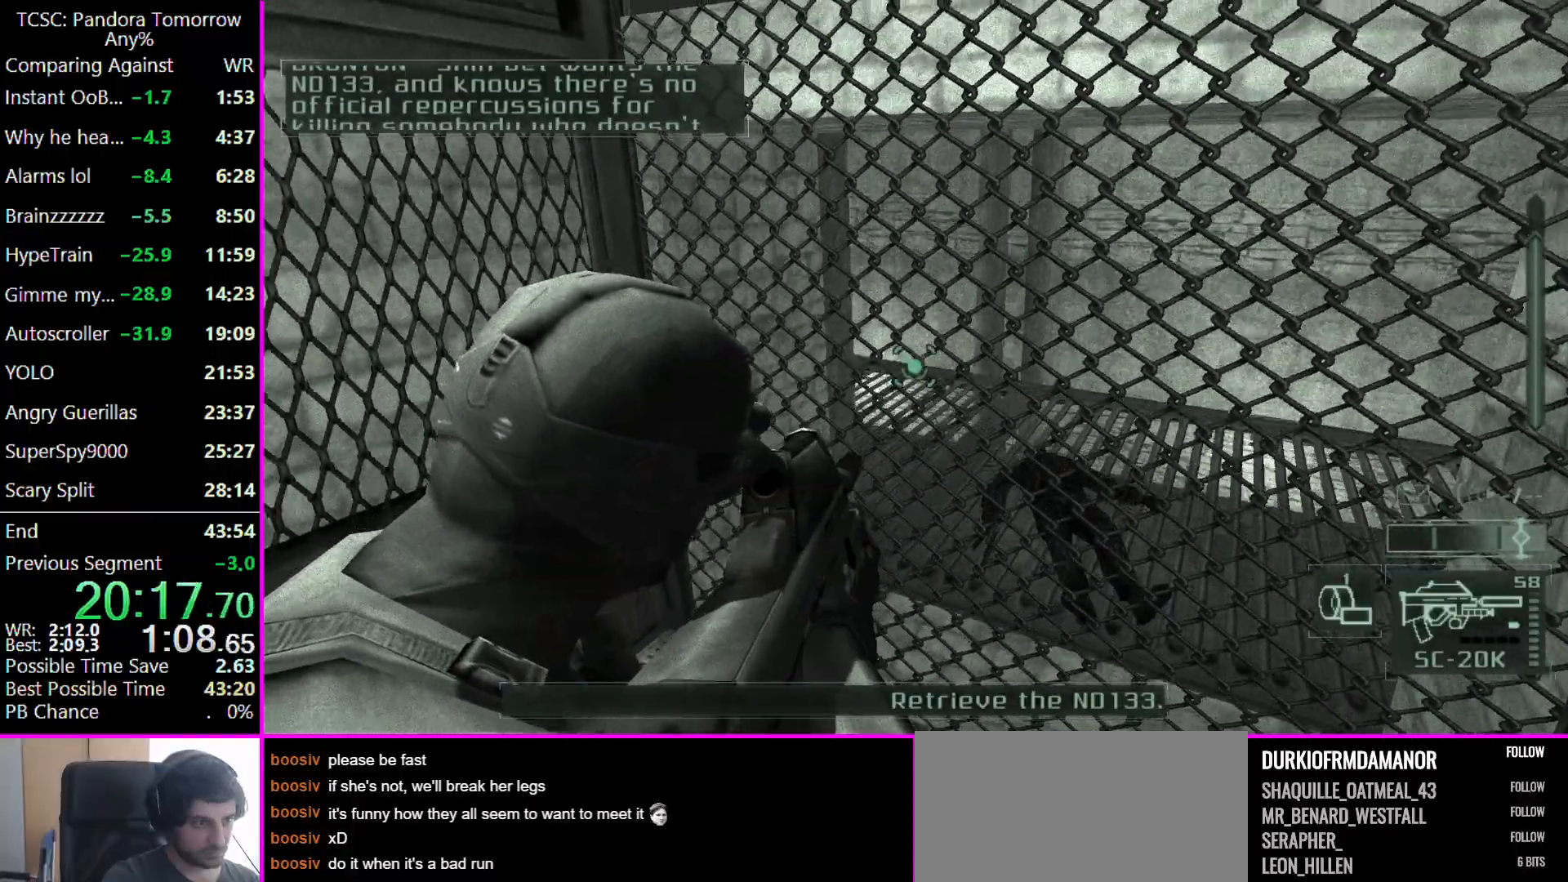
{"keys": [], "mouse": [], "events": []}
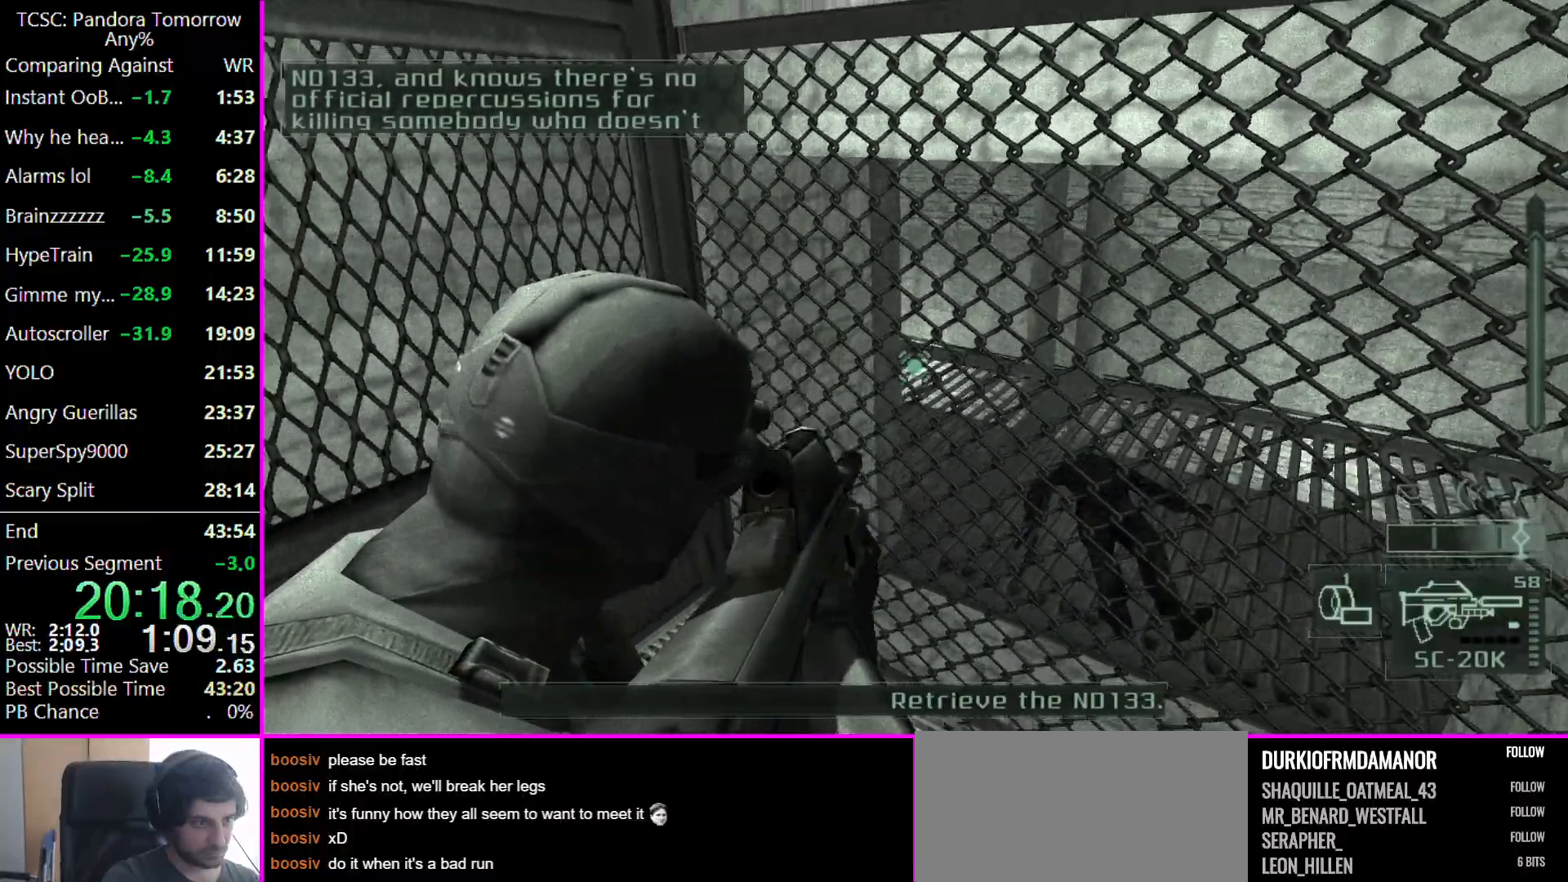
{"keys": [], "mouse": [], "events": [[100, "s", "down"], [200, "d", "down"], [400, "d", "up"], [400, "s", "up"]]}
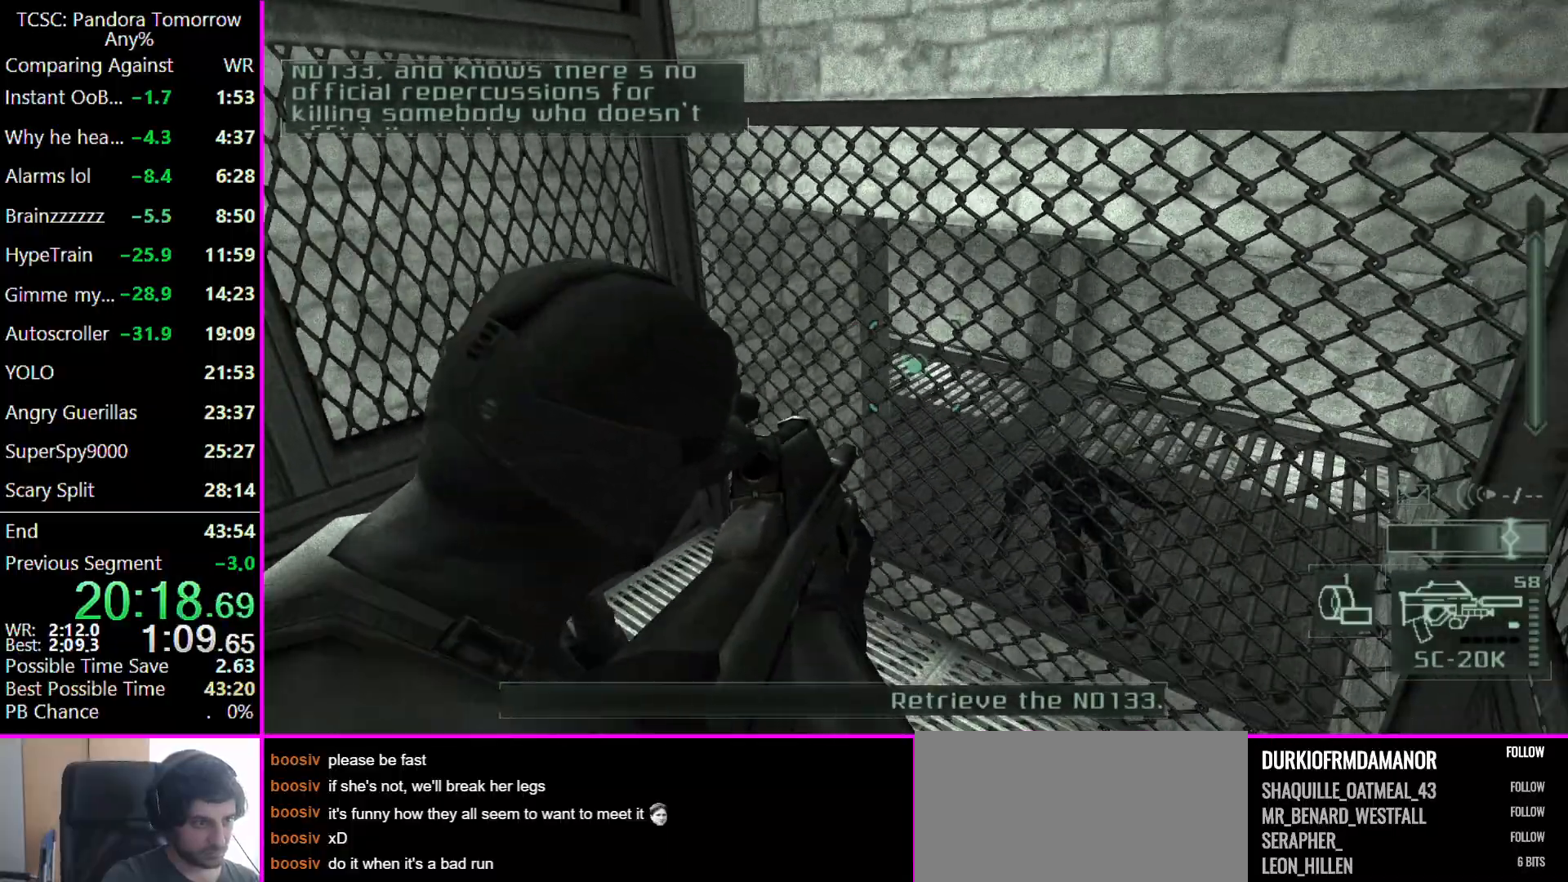
{"keys": [], "mouse": [], "events": []}
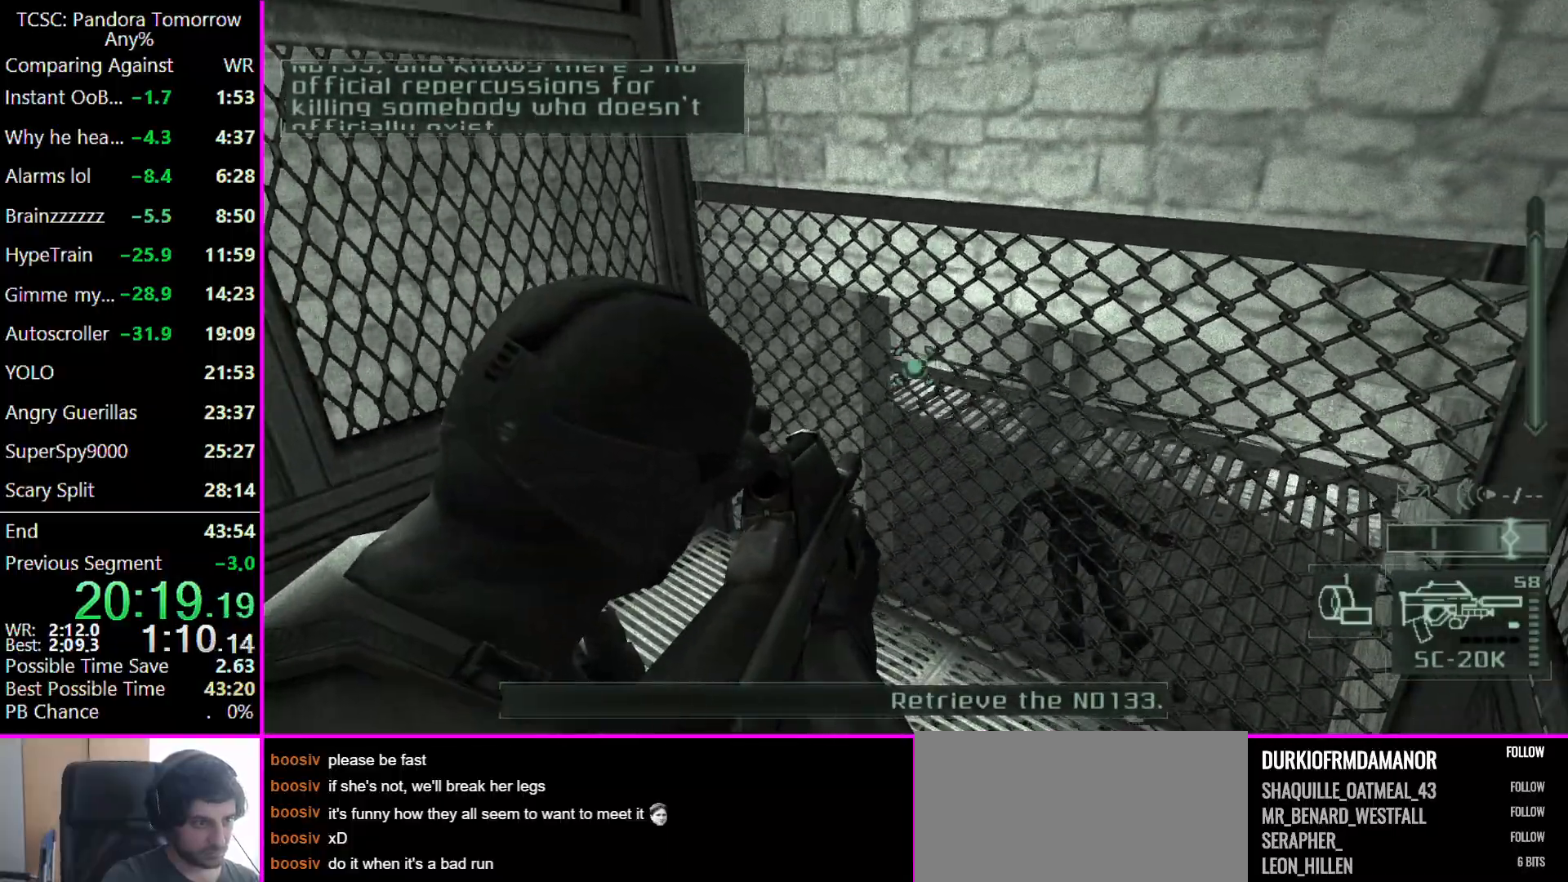
{"keys": [], "mouse": [], "events": []}
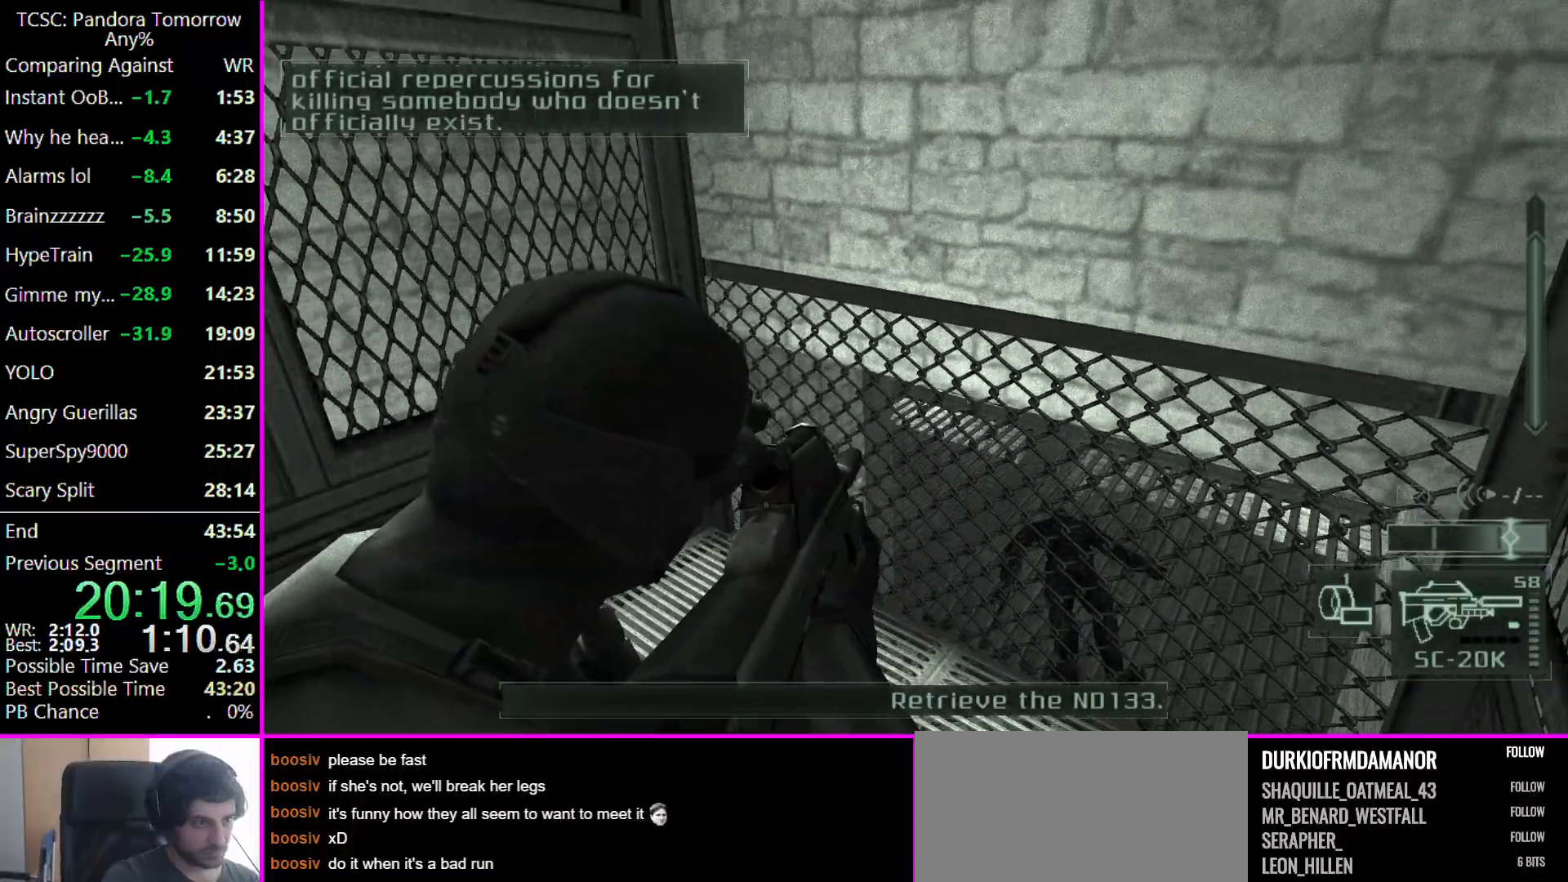
{"keys": ["a"], "mouse": [], "events": [[33, "r", "down"], [167, "r", "up"], [433, "a", "down"]]}
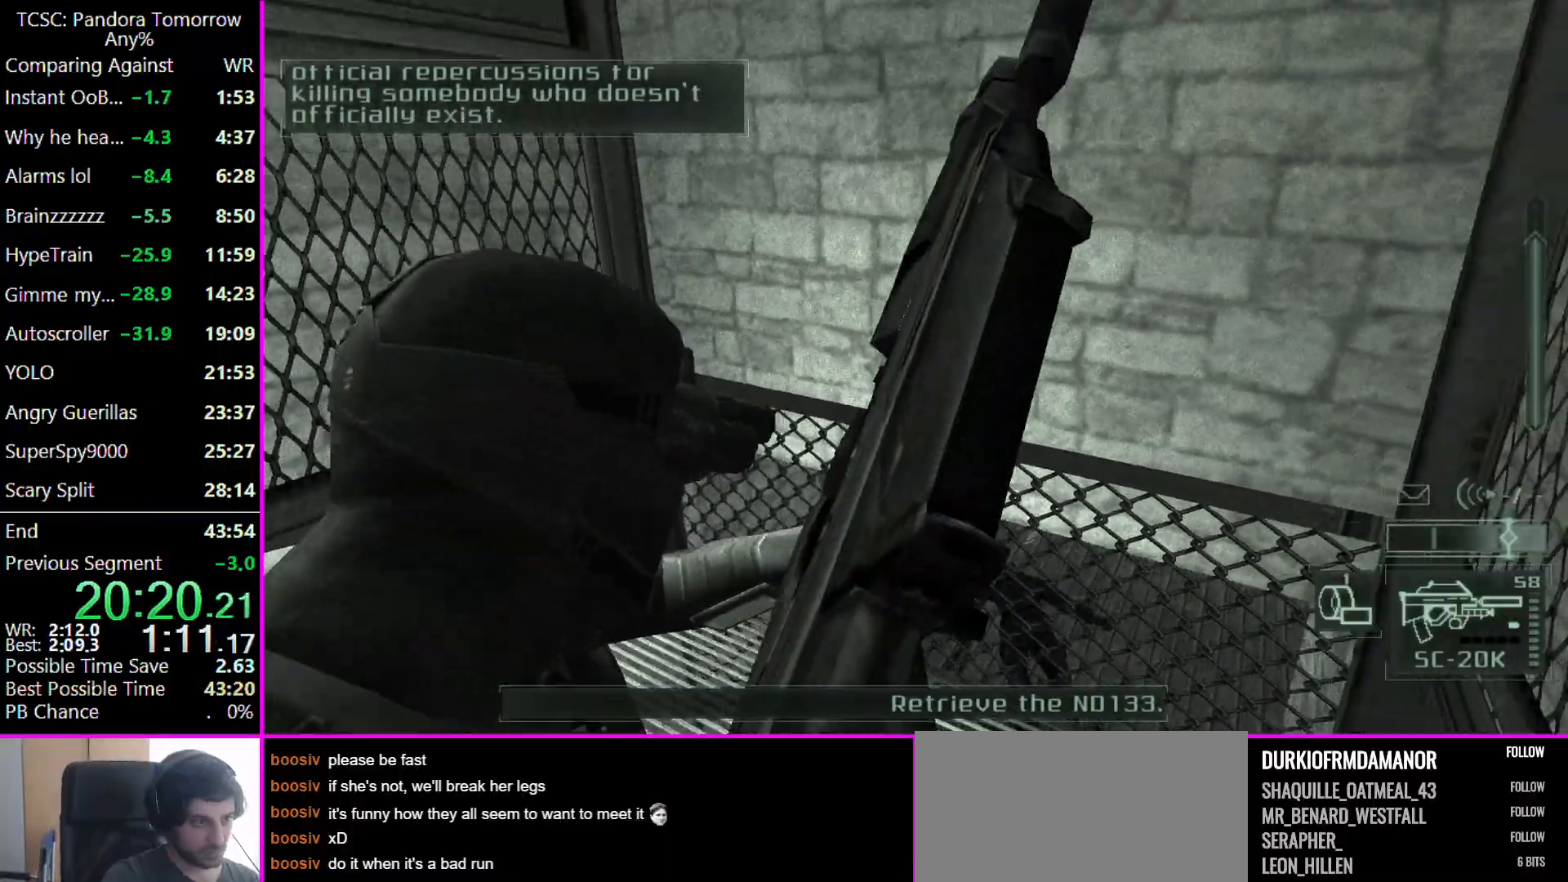
{"keys": [], "mouse": [], "events": [[267, "a", "up"]]}
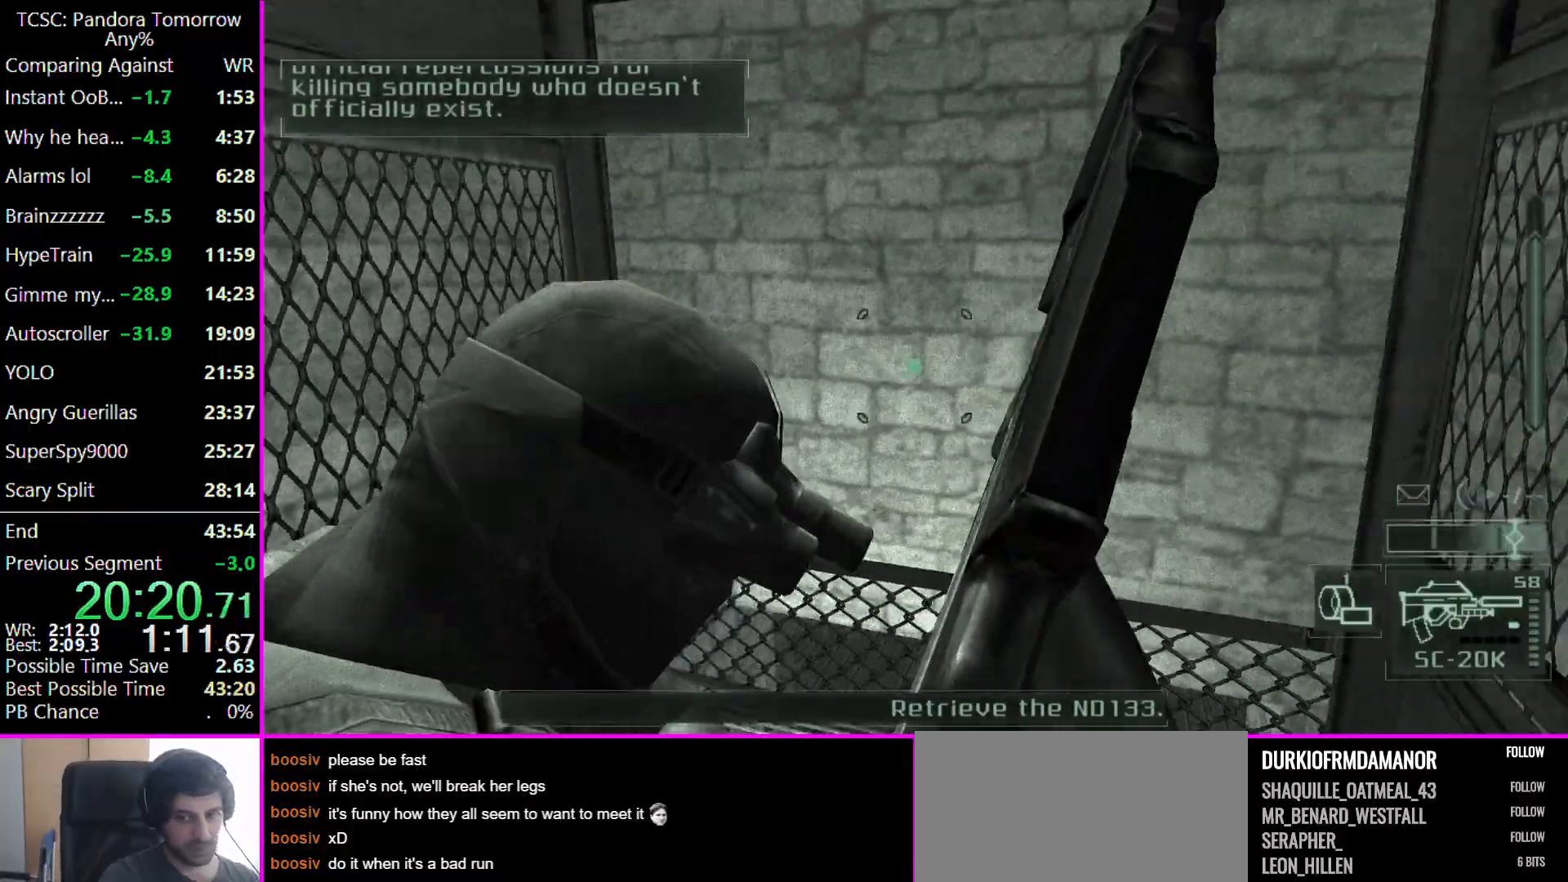
{"keys": [], "mouse": [], "events": [[133, "w", "down"], [200, "a", "down"], [400, "a", "up"], [433, "w", "up"]]}
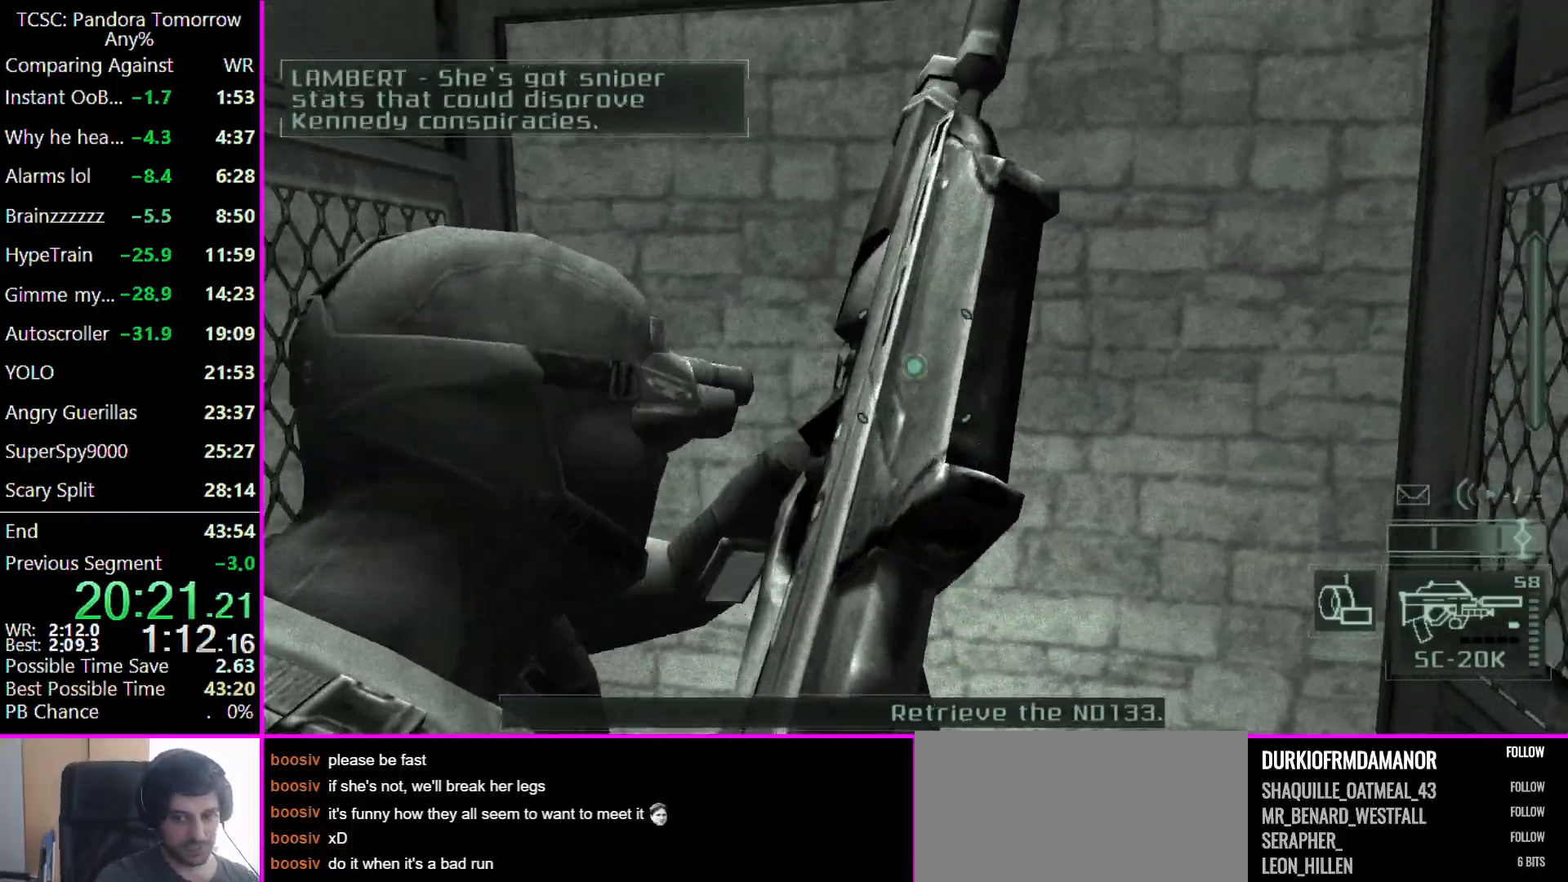
{"keys": [], "mouse": [], "events": []}
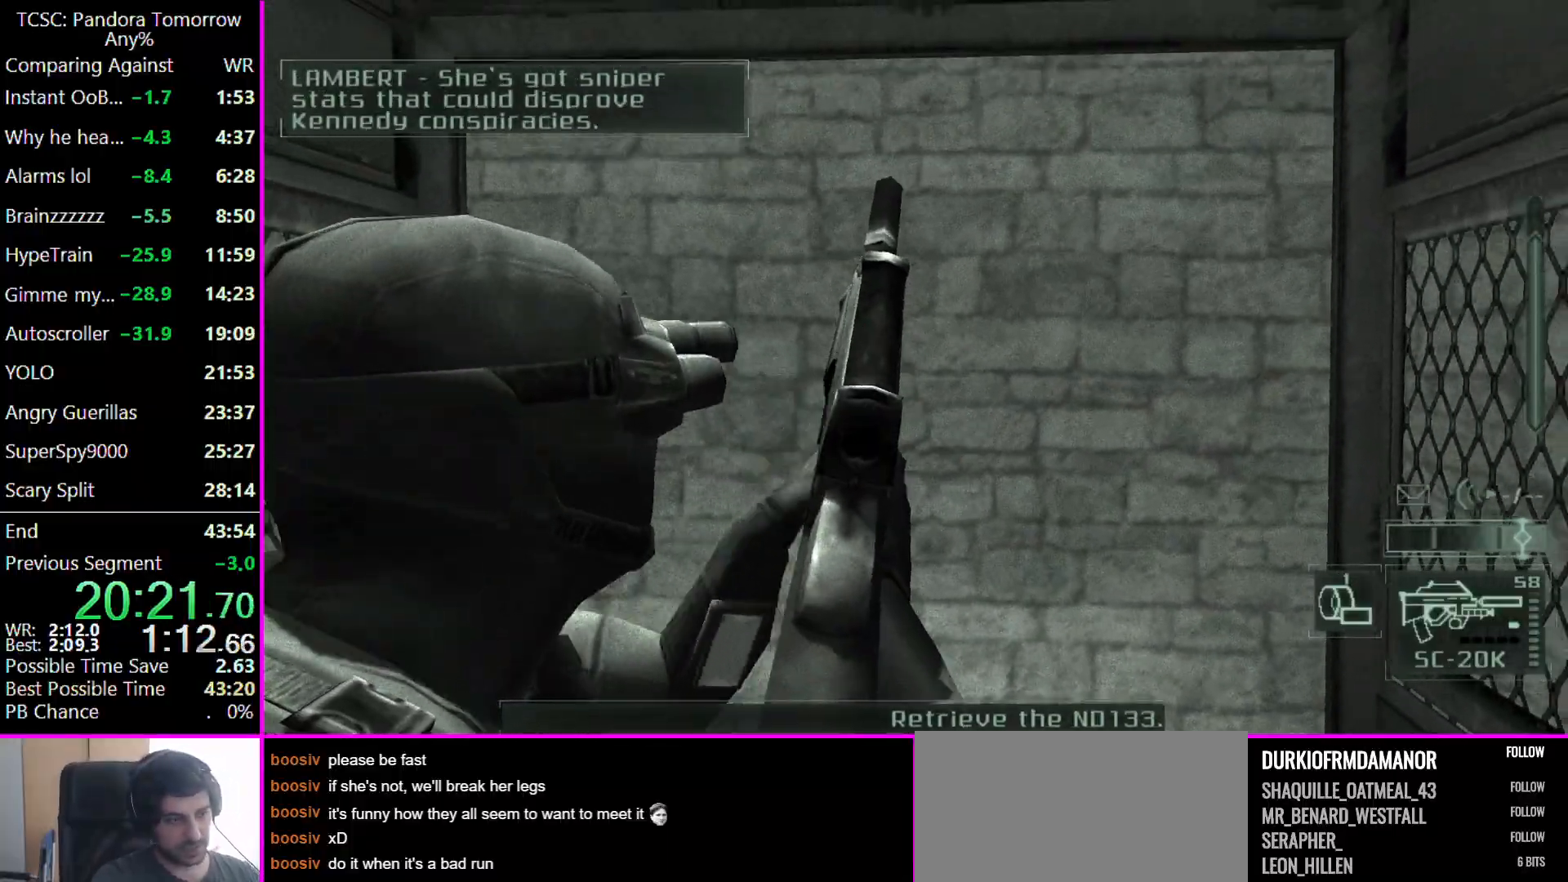
{"keys": [], "mouse": [], "events": []}
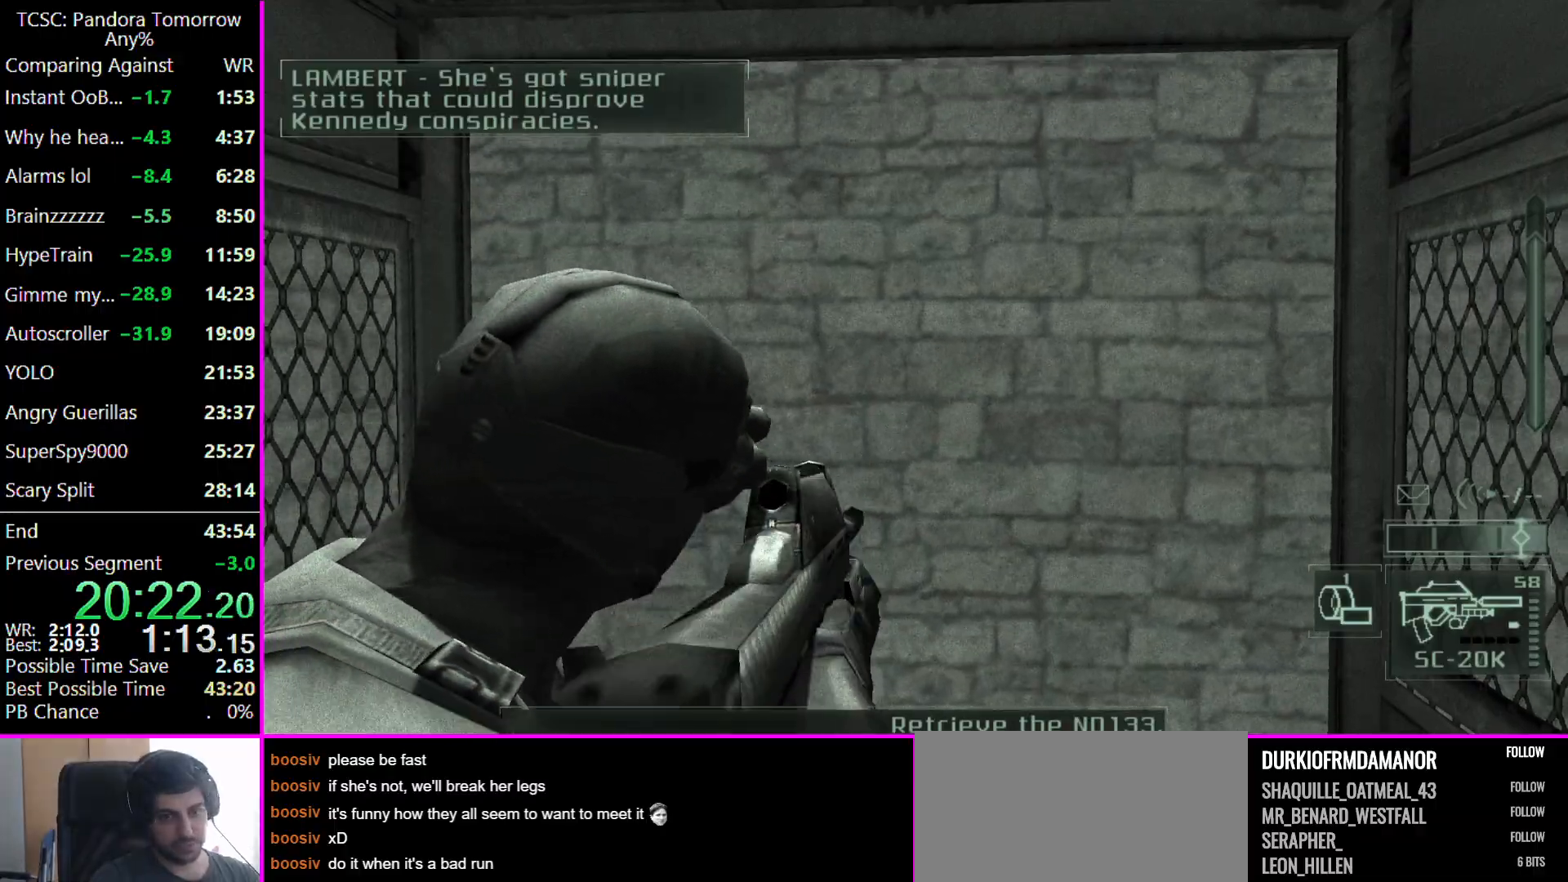
{"keys": [], "mouse": [], "events": []}
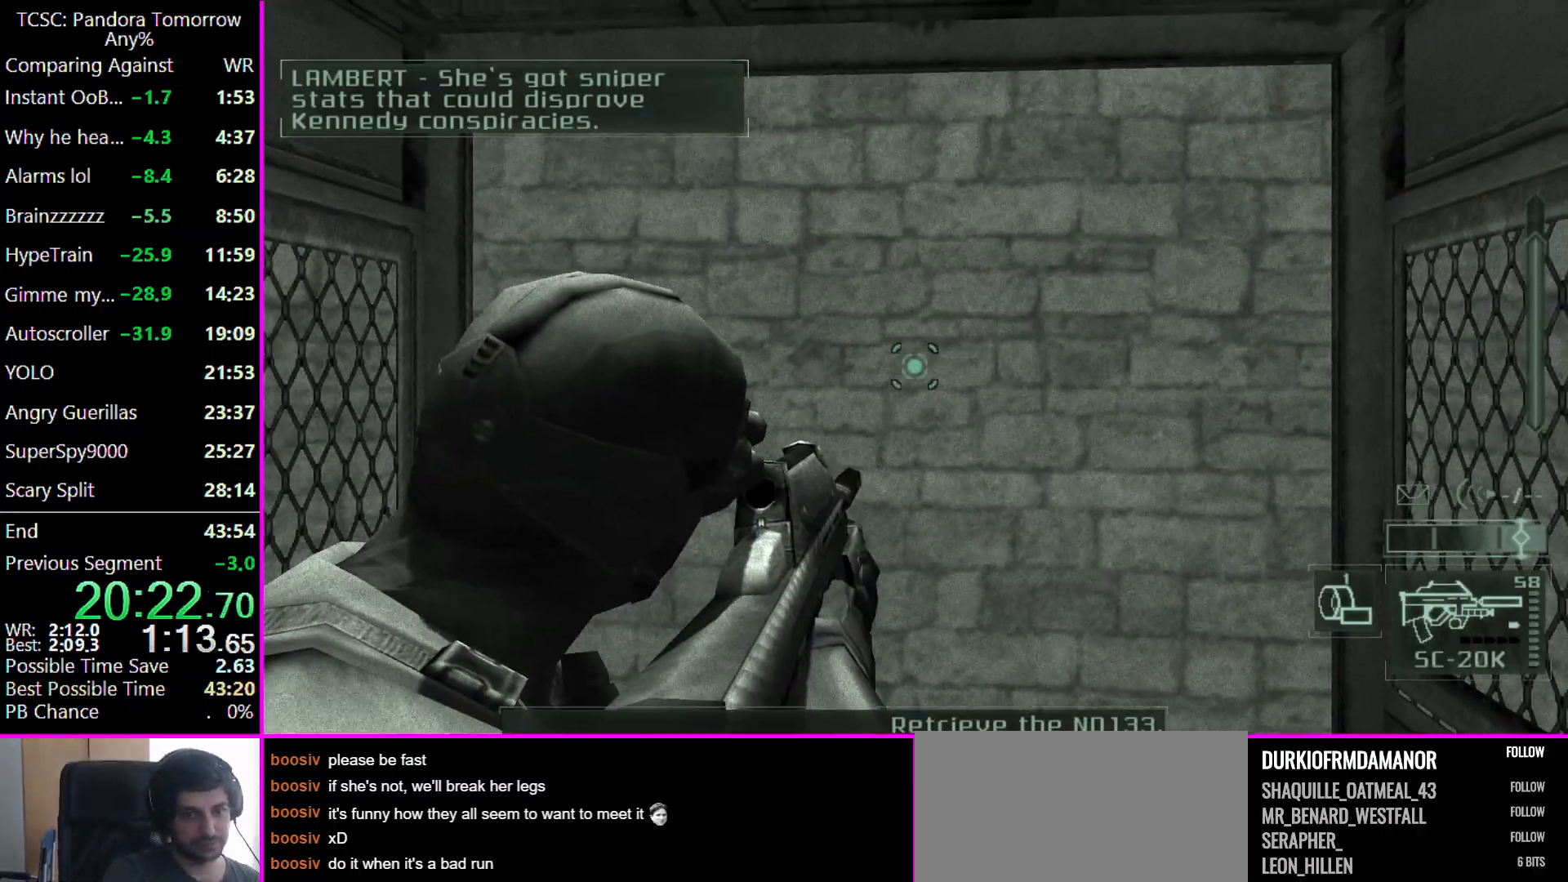
{"keys": [], "mouse": [], "events": [[200, "e", "down"], [333, "e", "up"]]}
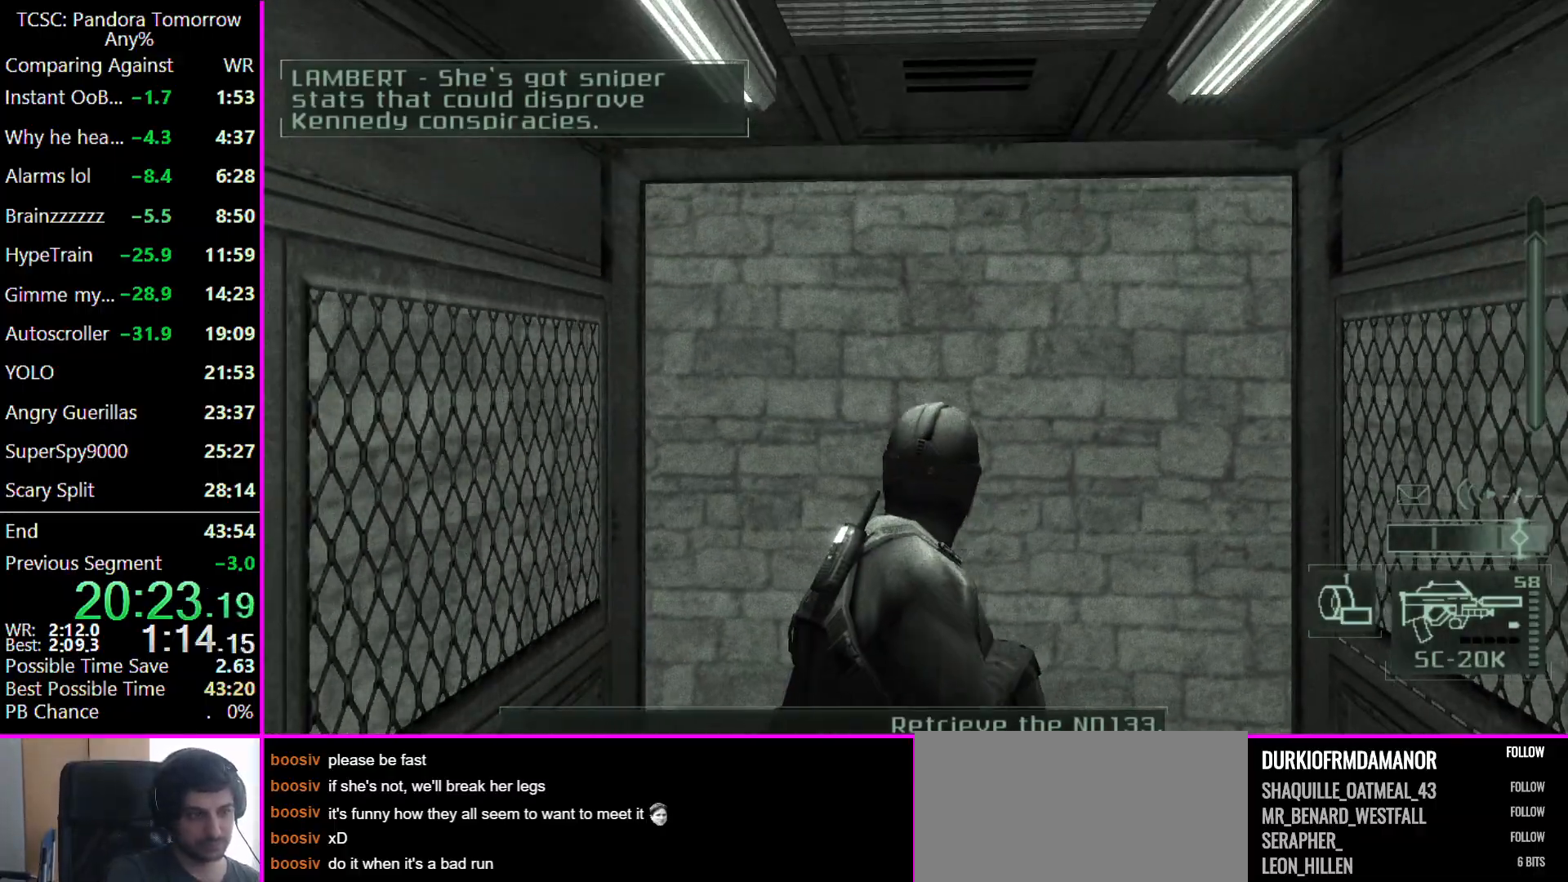
{"keys": [], "mouse": [], "events": []}
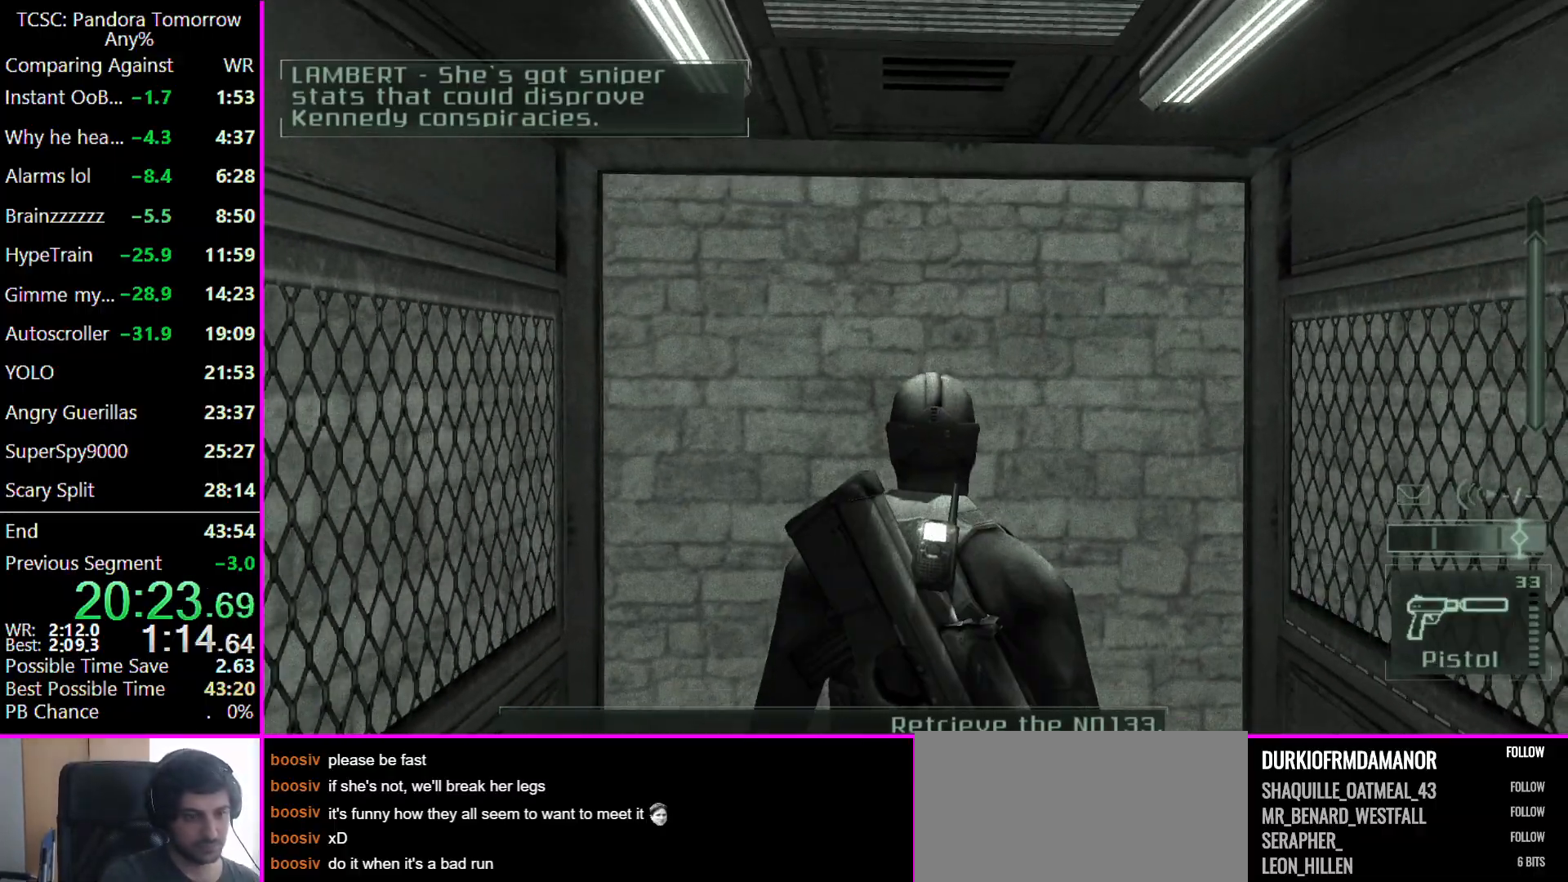
{"keys": [], "mouse": [], "events": [[233, "w", "down"], [300, "w", "up"]]}
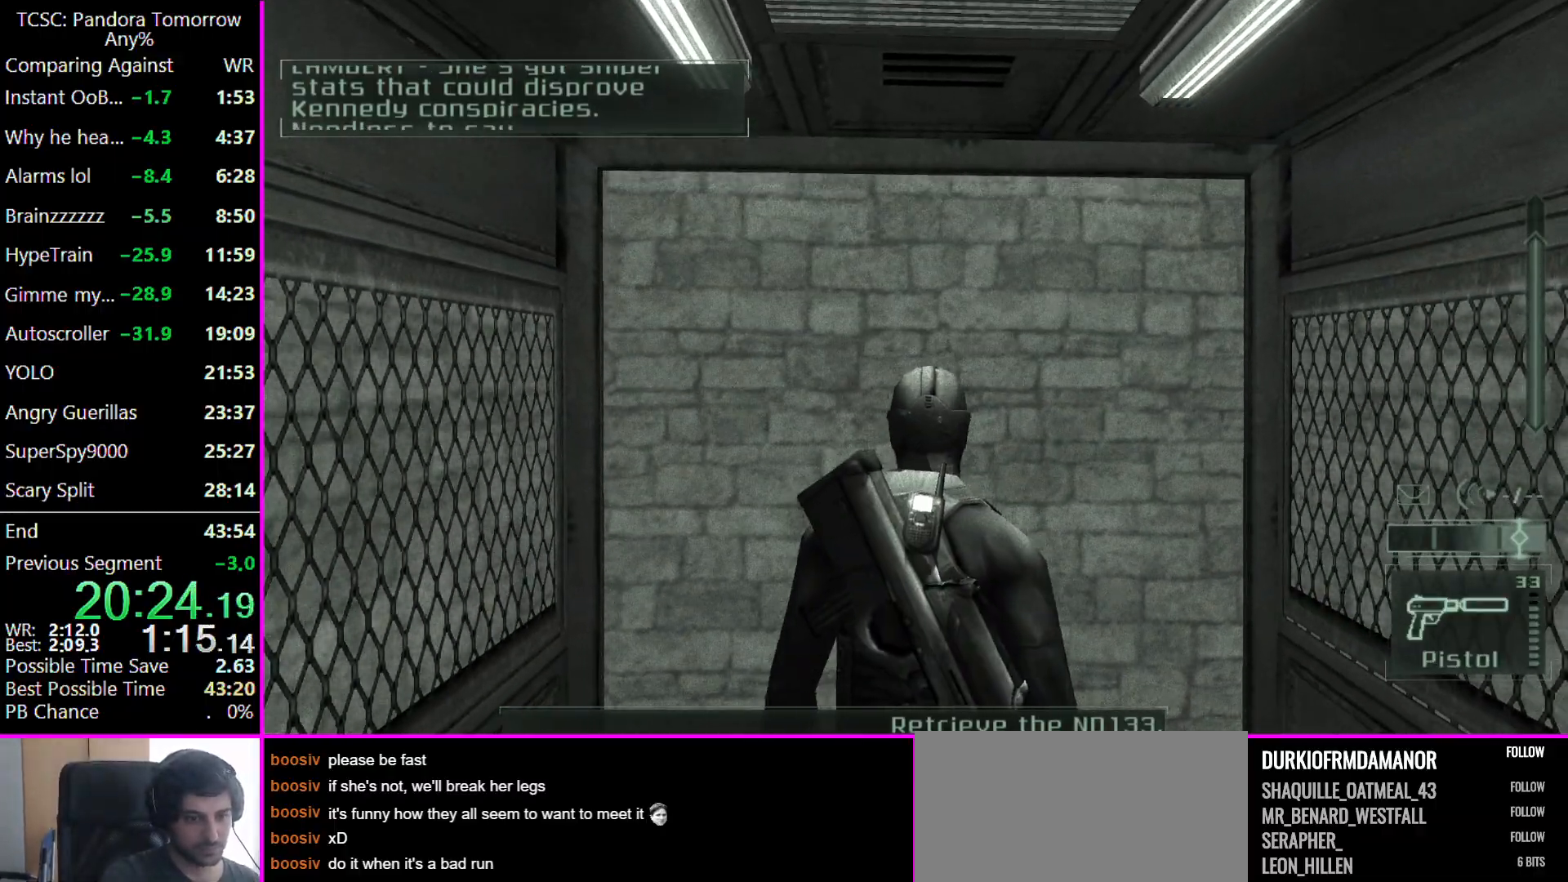
{"keys": ["r"], "mouse": [], "events": [[267, "e", "down"], [367, "e", "up"], [500, "r", "down"]]}
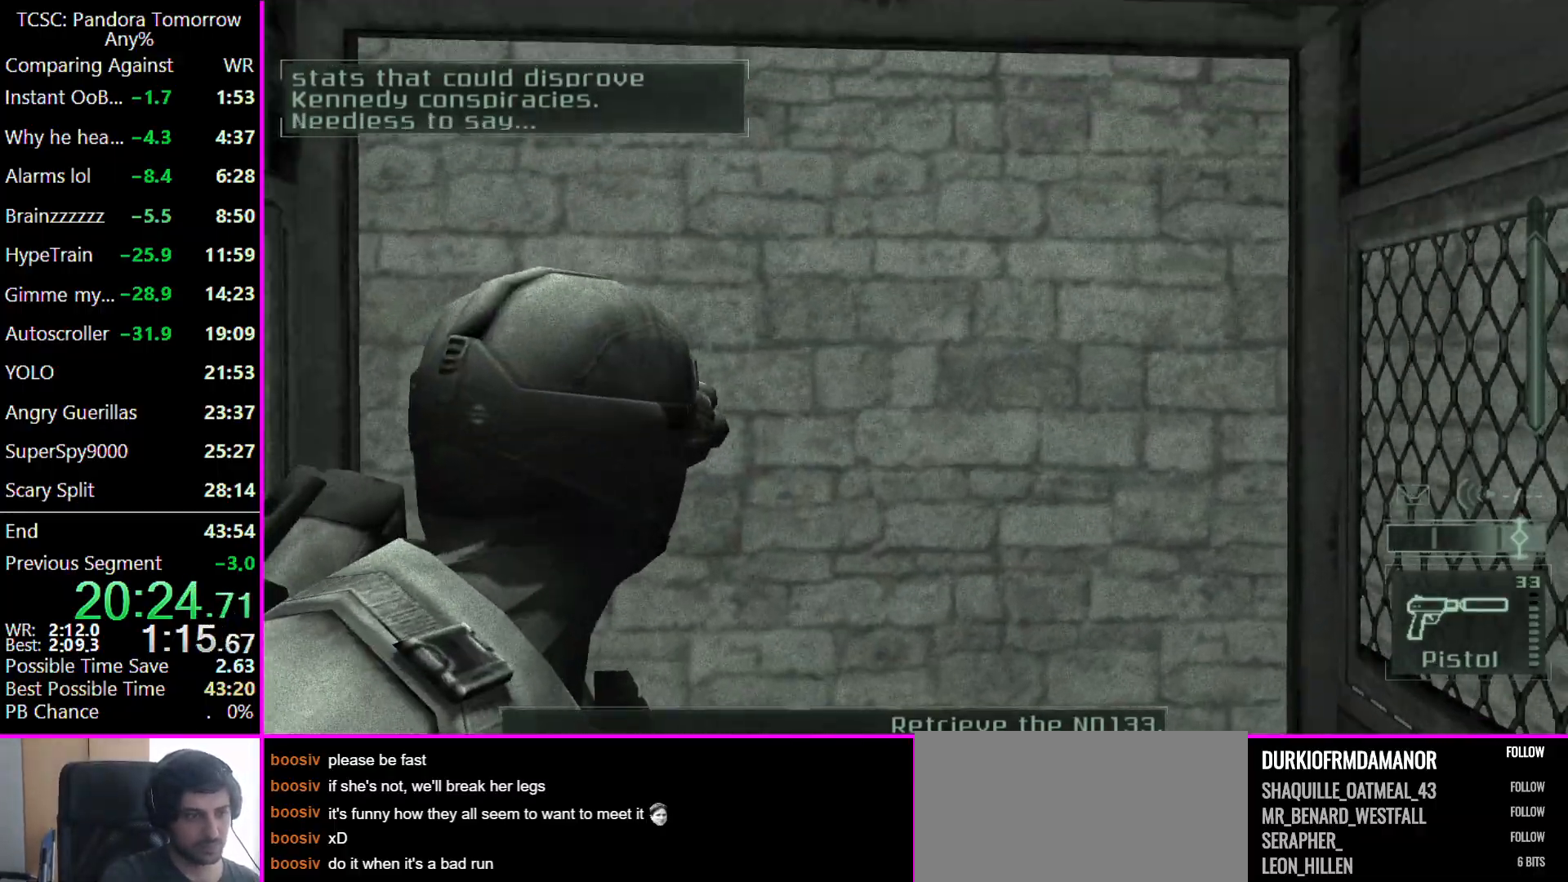
{"keys": [], "mouse": [], "events": [[33, "r", "up"], [133, "r", "down"], [233, "r", "up"], [367, "r", "down"], [467, "r", "up"]]}
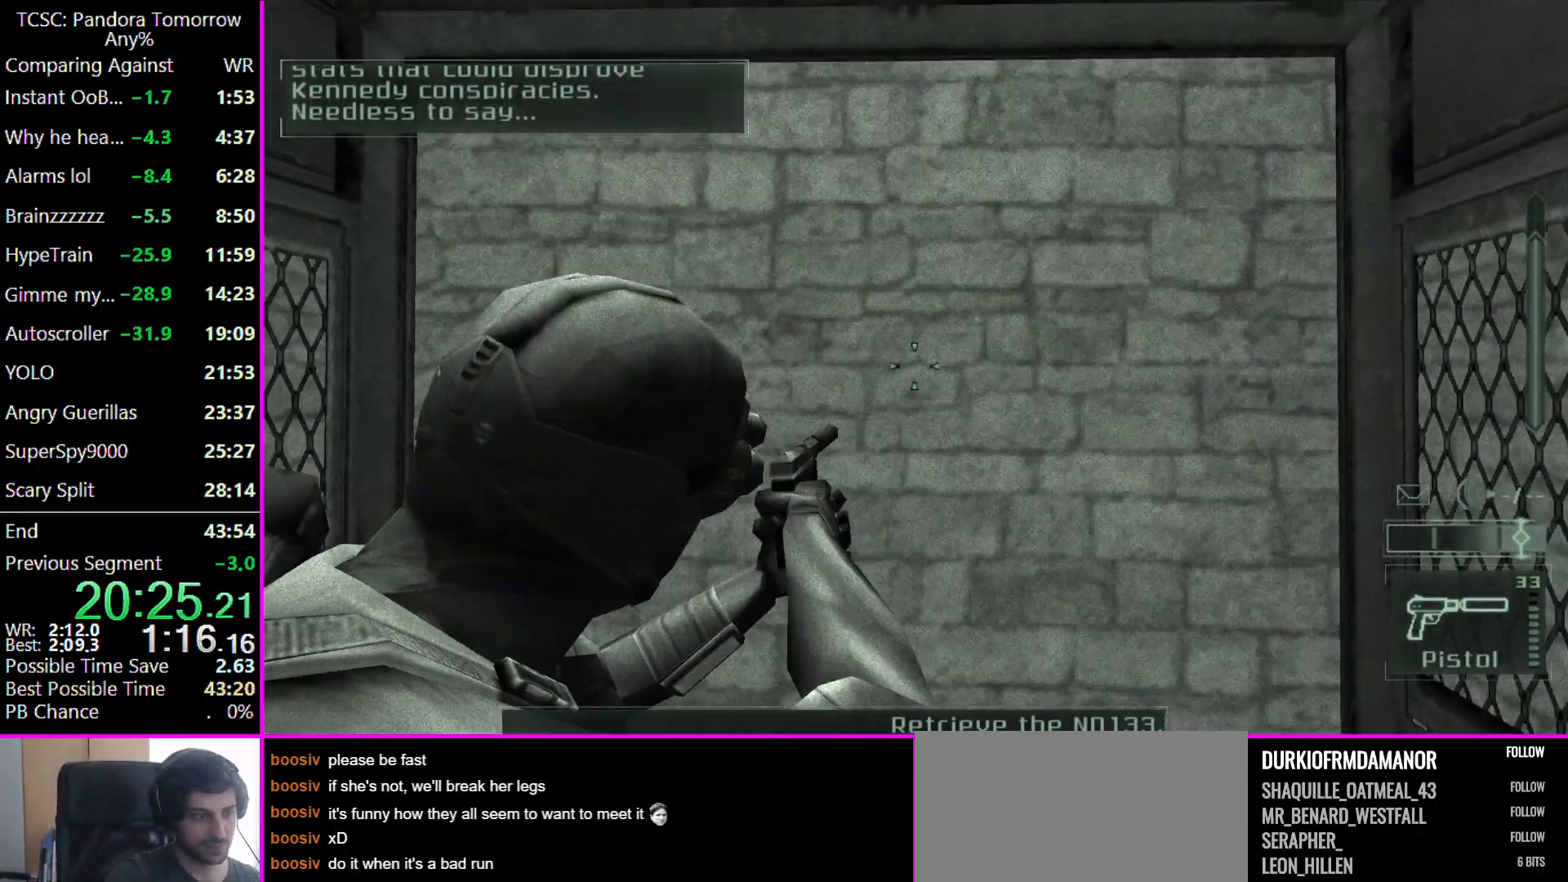
{"keys": [], "mouse": [], "events": [[67, "r", "down"], [100, "r", "up"], [300, "d", "down"], [300, "s", "down"], [433, "d", "up"], [433, "s", "up"]]}
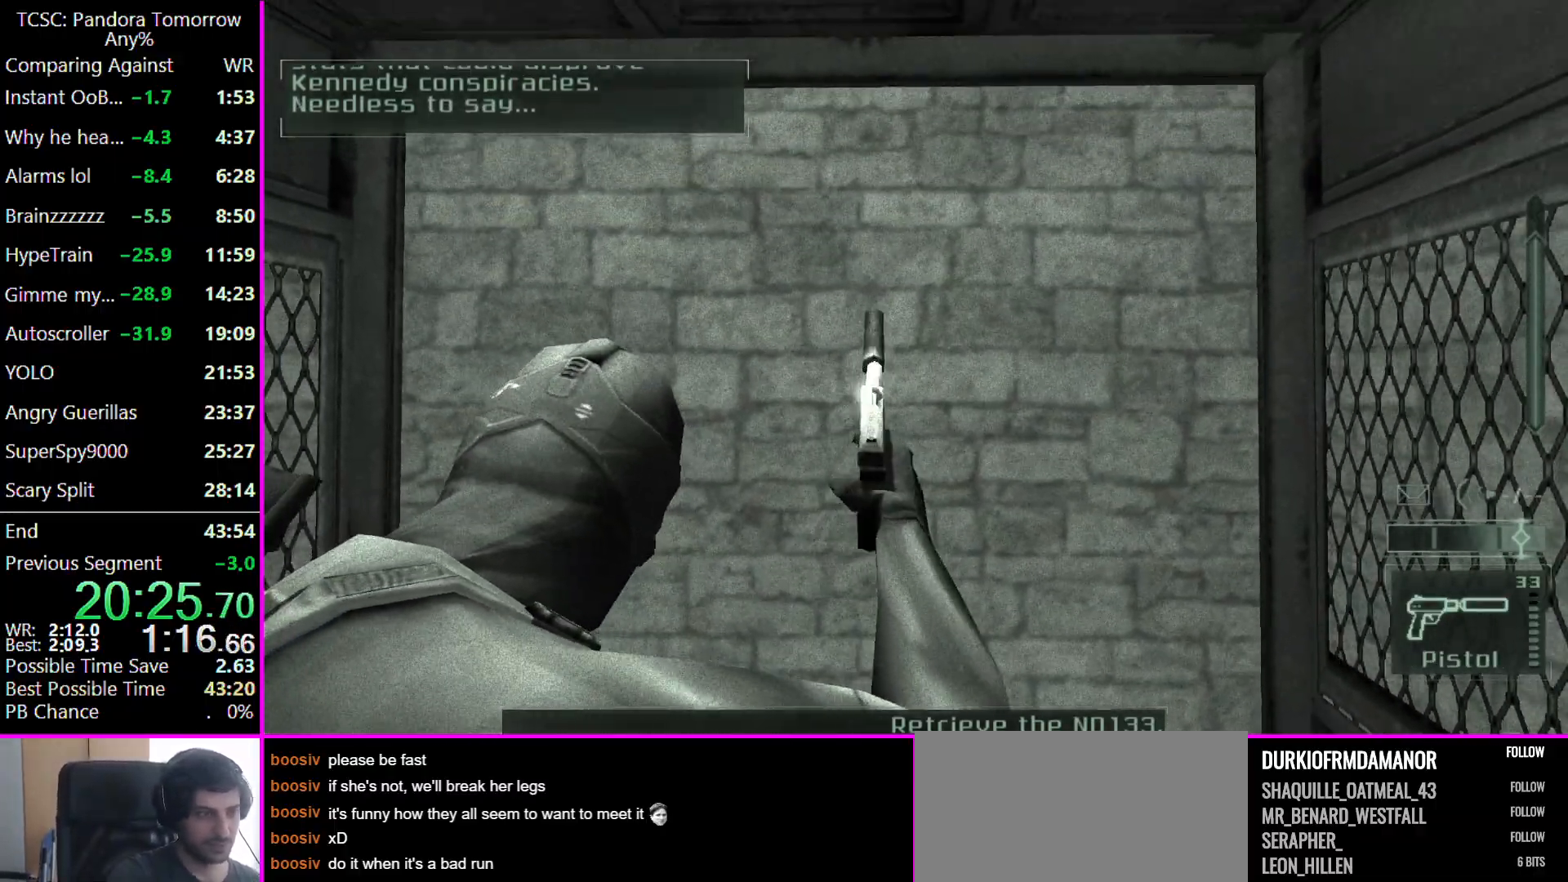
{"keys": [], "mouse": [], "events": []}
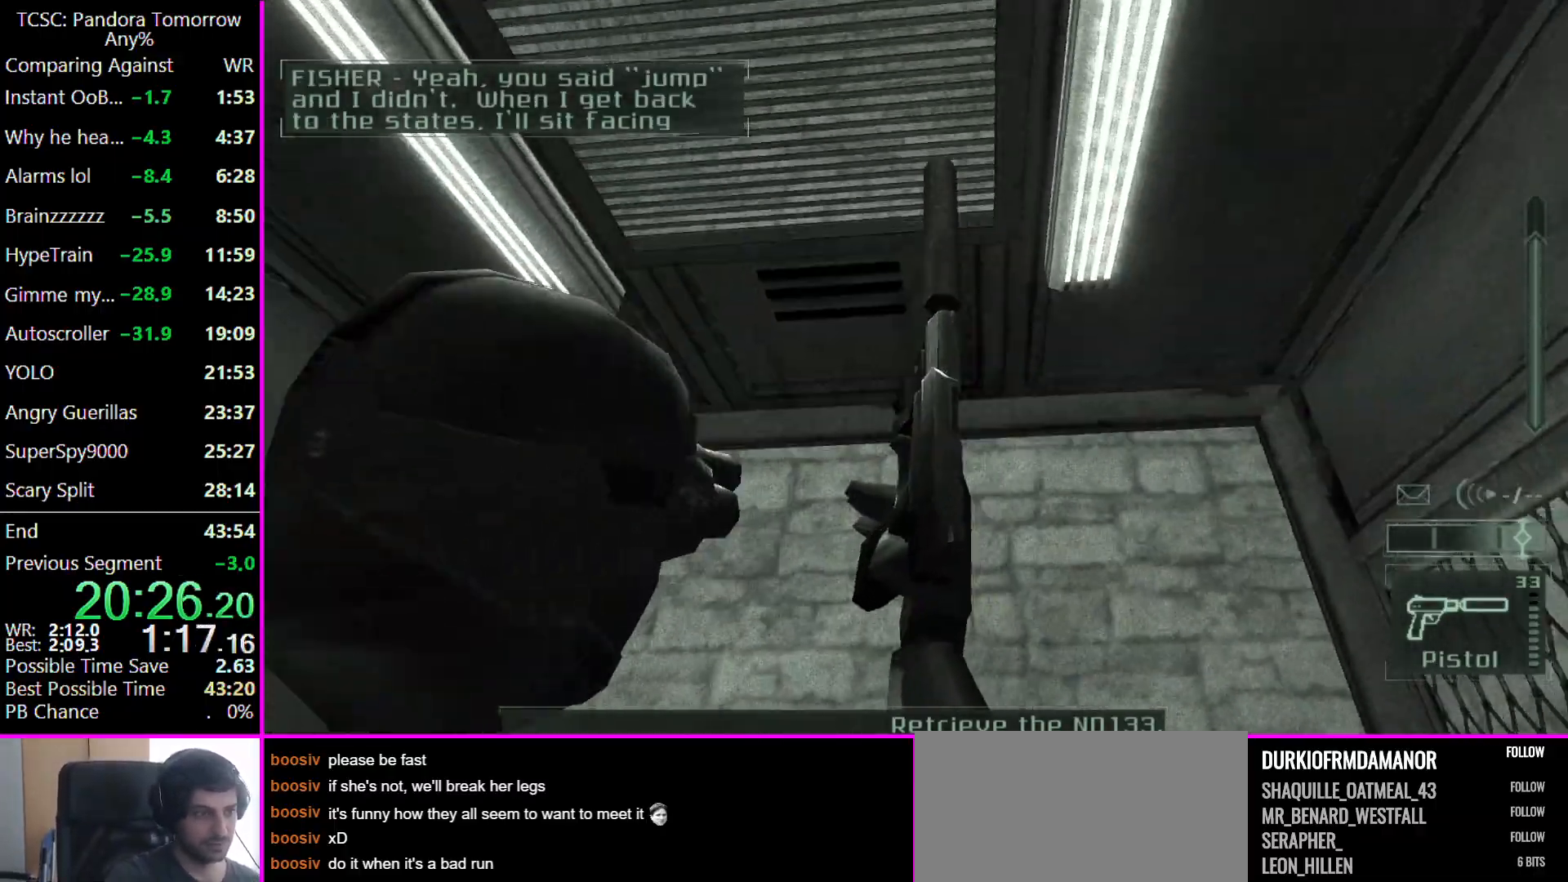
{"keys": [], "mouse": [], "events": [[33, "s", "down"], [133, "s", "up"], [333, "a", "down"], [333, "w", "down"], [467, "a", "up"], [467, "w", "up"]]}
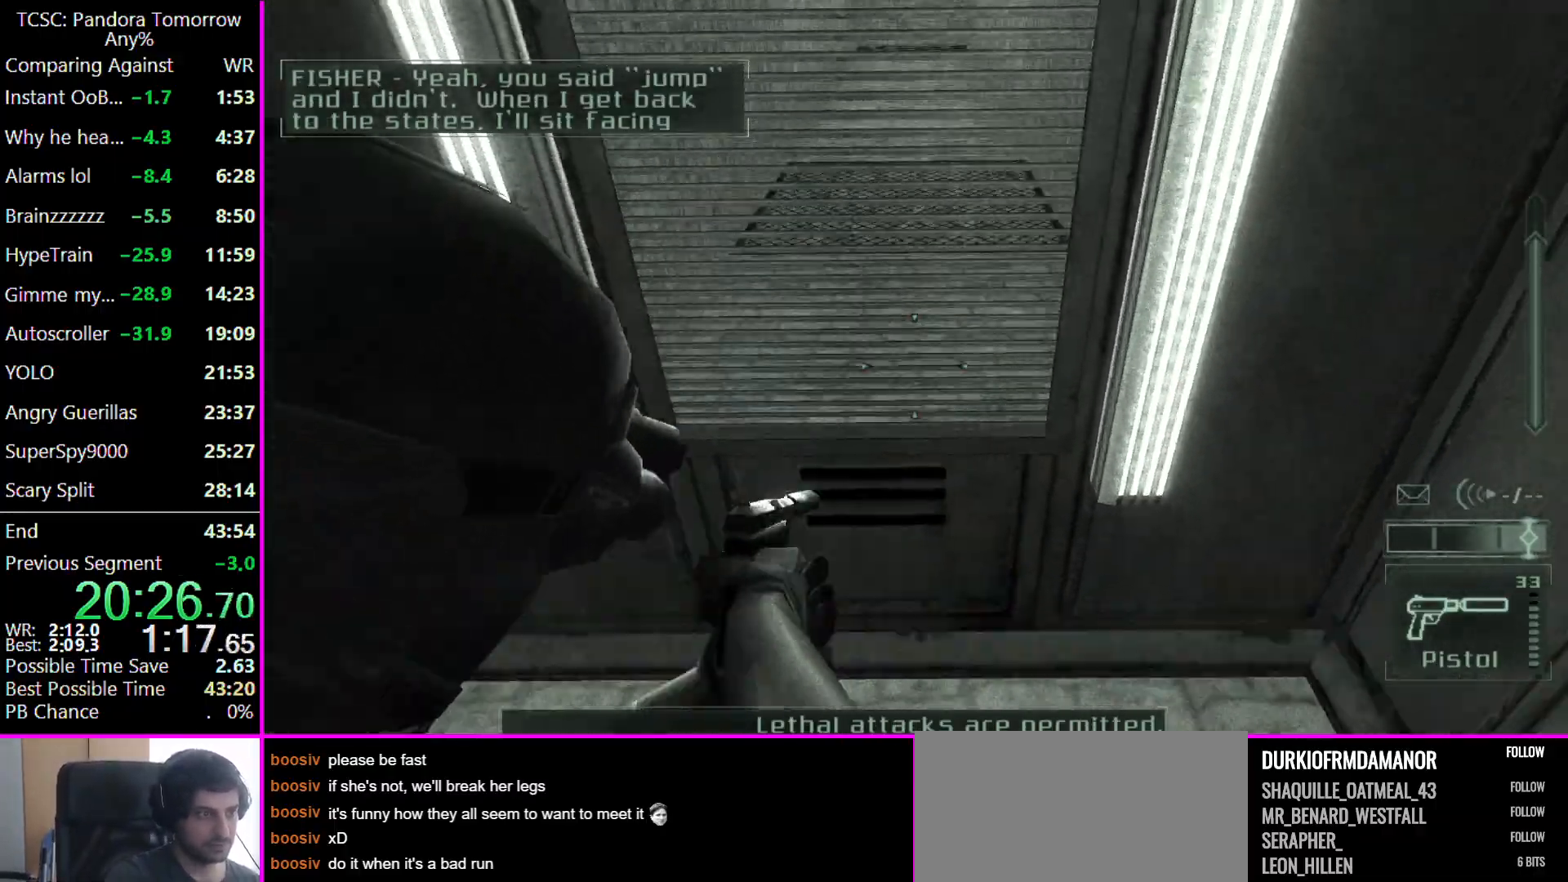
{"keys": [], "mouse": [], "events": [[333, "e", "down"], [400, "e", "up"]]}